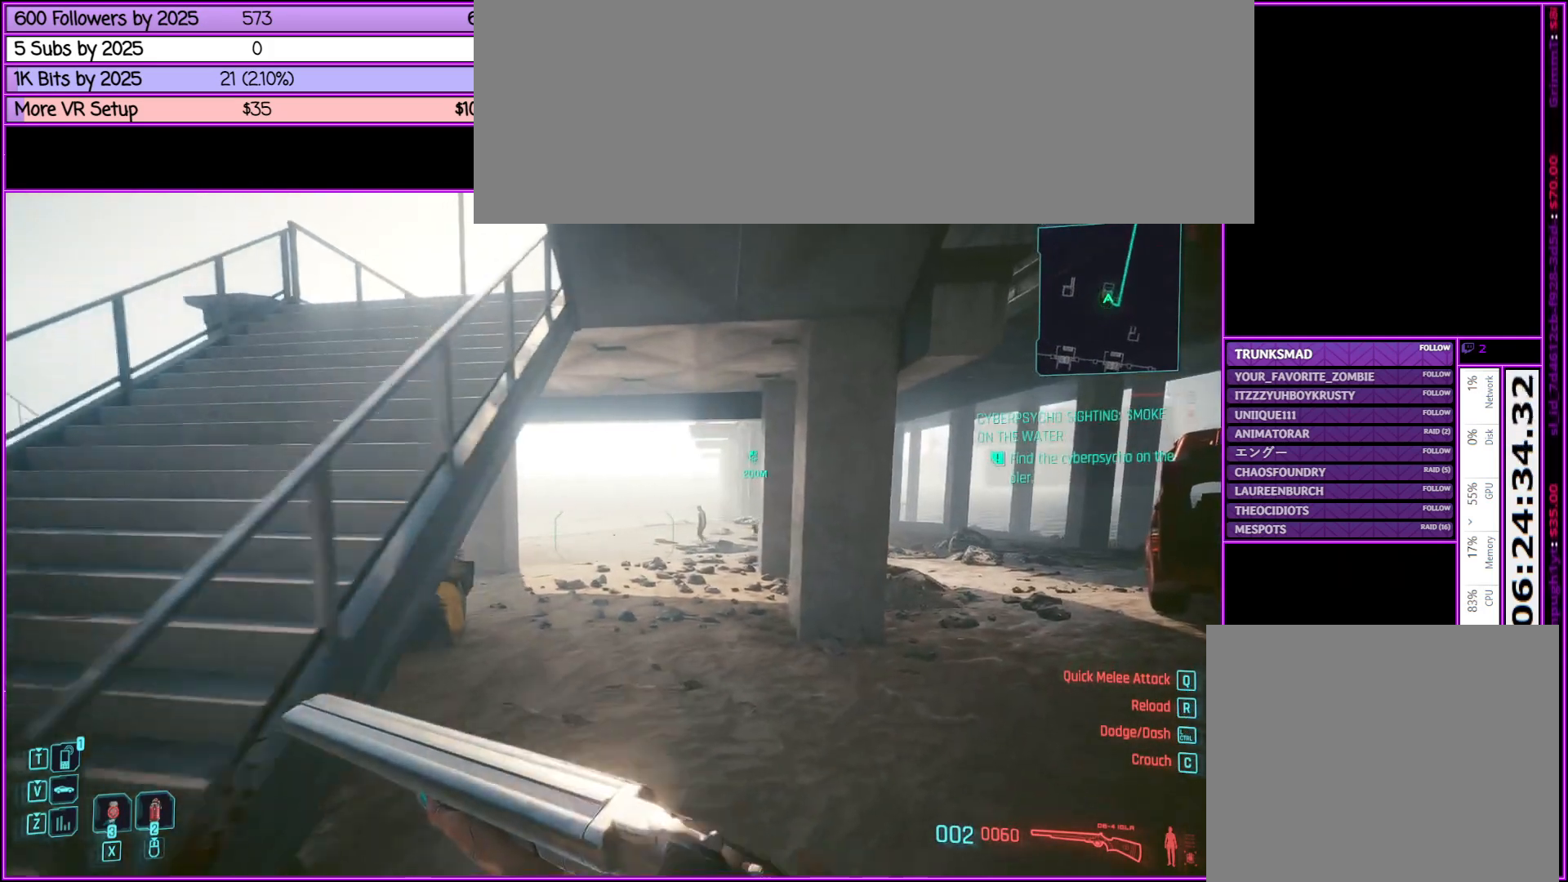
Gameplay with keyboard and mouse; each line is a JSON object with the keys and mouse buttons held at the frame after it. "events" lists presses ("down") and releases ("up") of ".", "/", "0", "1", "2", "3", "4", "5", "6", "7", "8", "9", "a", "alt_l", "alt_r", "b", "backslash", "backspace", "c", "caps_lock", "comma", "ctrl_l", "ctrl_r", "d", "down", "e", "equals", "escape", "f", "f1", "f10", "f11", "f12", "f2", "f3", "f4", "f5", "f6", "f7", "f8", "f9", "g", "h", "i", "j", "k", "l", "lbracket", "left", "m", "minus", "n", "o", "p", "q", "quote", "r", "rbracket", "return", "right", "s", "semicolon", "shift_l", "shift_r", "space", "super", "t", "tab", "tilde", "u", "up", "v", "w", "x", "y", "z", "mouse_left", "mouse_middle", "mouse_right", "mouse_wheel_up" and "mouse_wheel_down" between this image and that frame as [ms after this image, input, new state], when the widget could be followed in between. "mouse_left", "mouse_middle", "mouse_right", "mouse_wheel_up", "mouse_wheel_down" = the "left", "middle", "right", "wheel_up", "wheel_down" buttons of the "mouse" list. No other keys are recorded. Not read: mouse_move.
{"keys": ["a", "w"], "mouse": [], "events": [[50, "s", "up"], [483, "w", "down"]]}
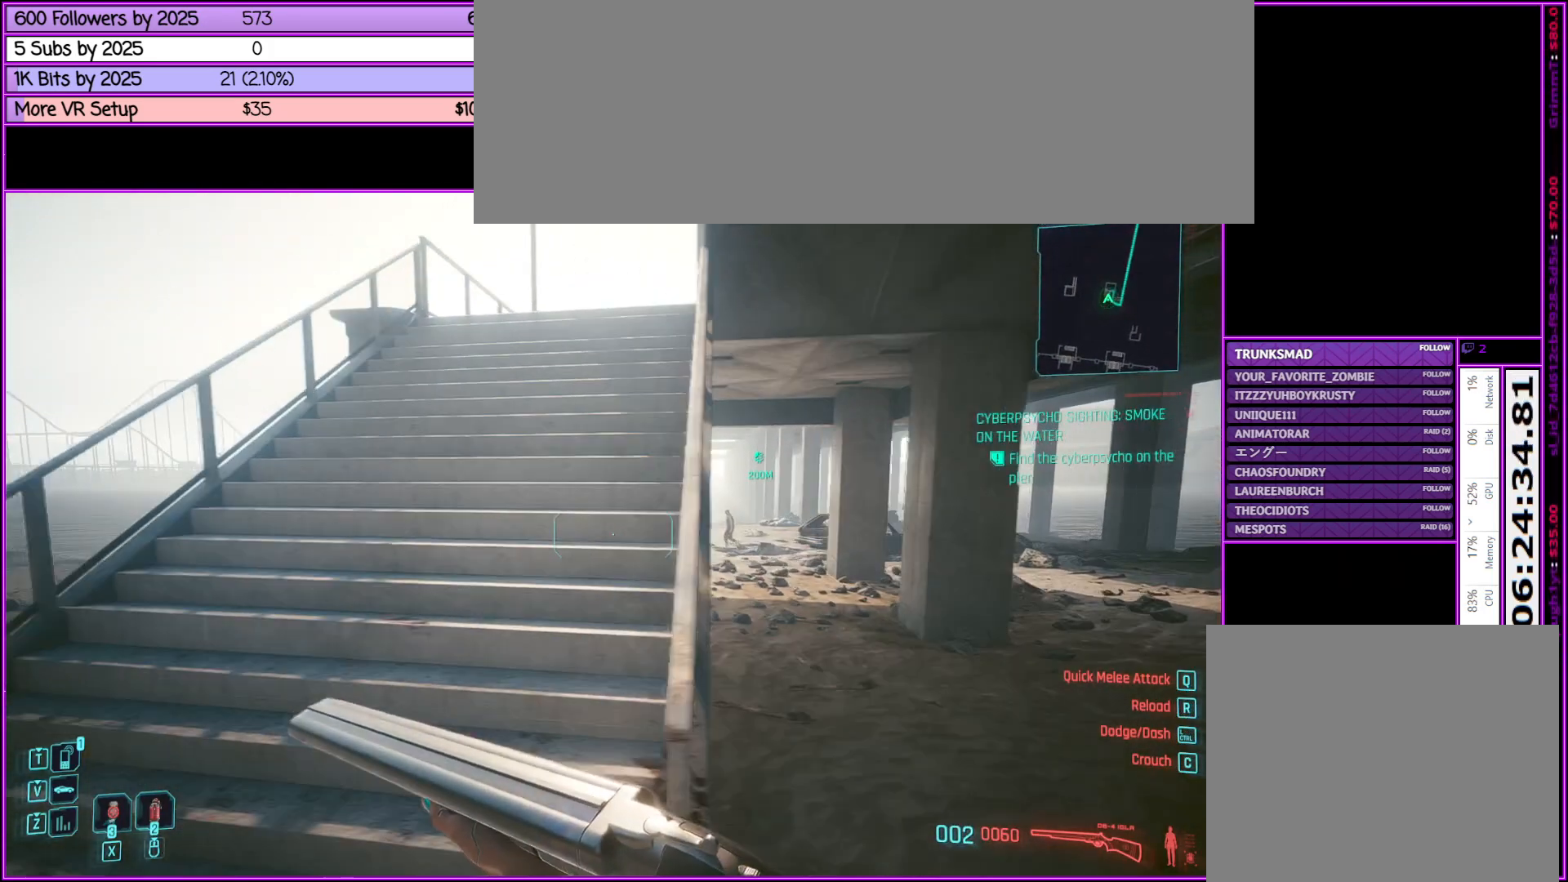
{"keys": ["shift_l", "w"], "mouse": [], "events": [[217, "a", "up"], [467, "shift_l", "down"]]}
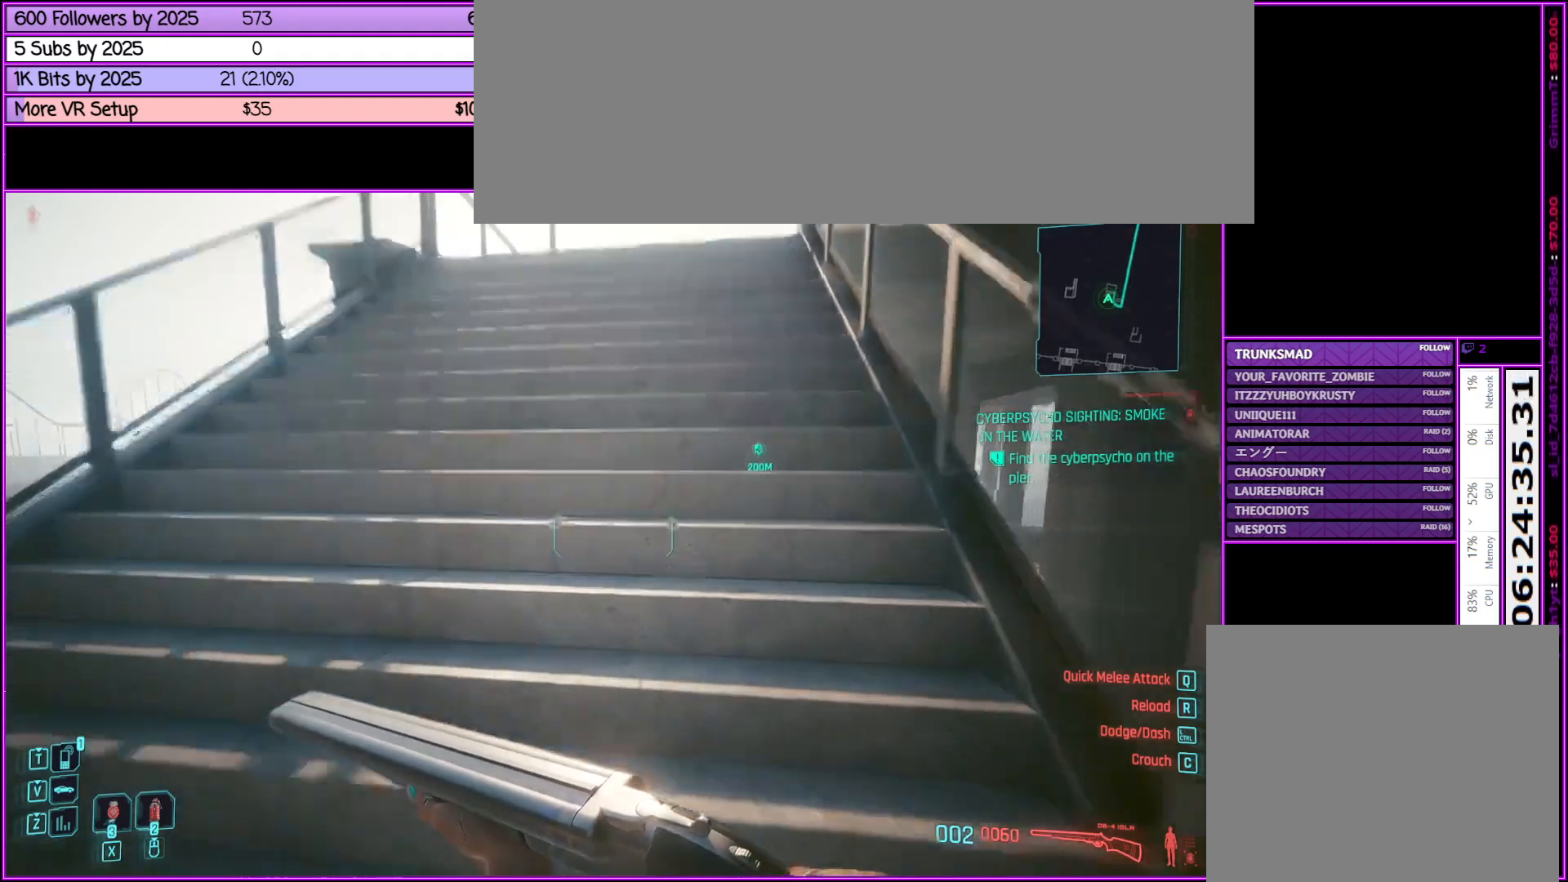
{"keys": ["shift_l", "w"], "mouse": [], "events": []}
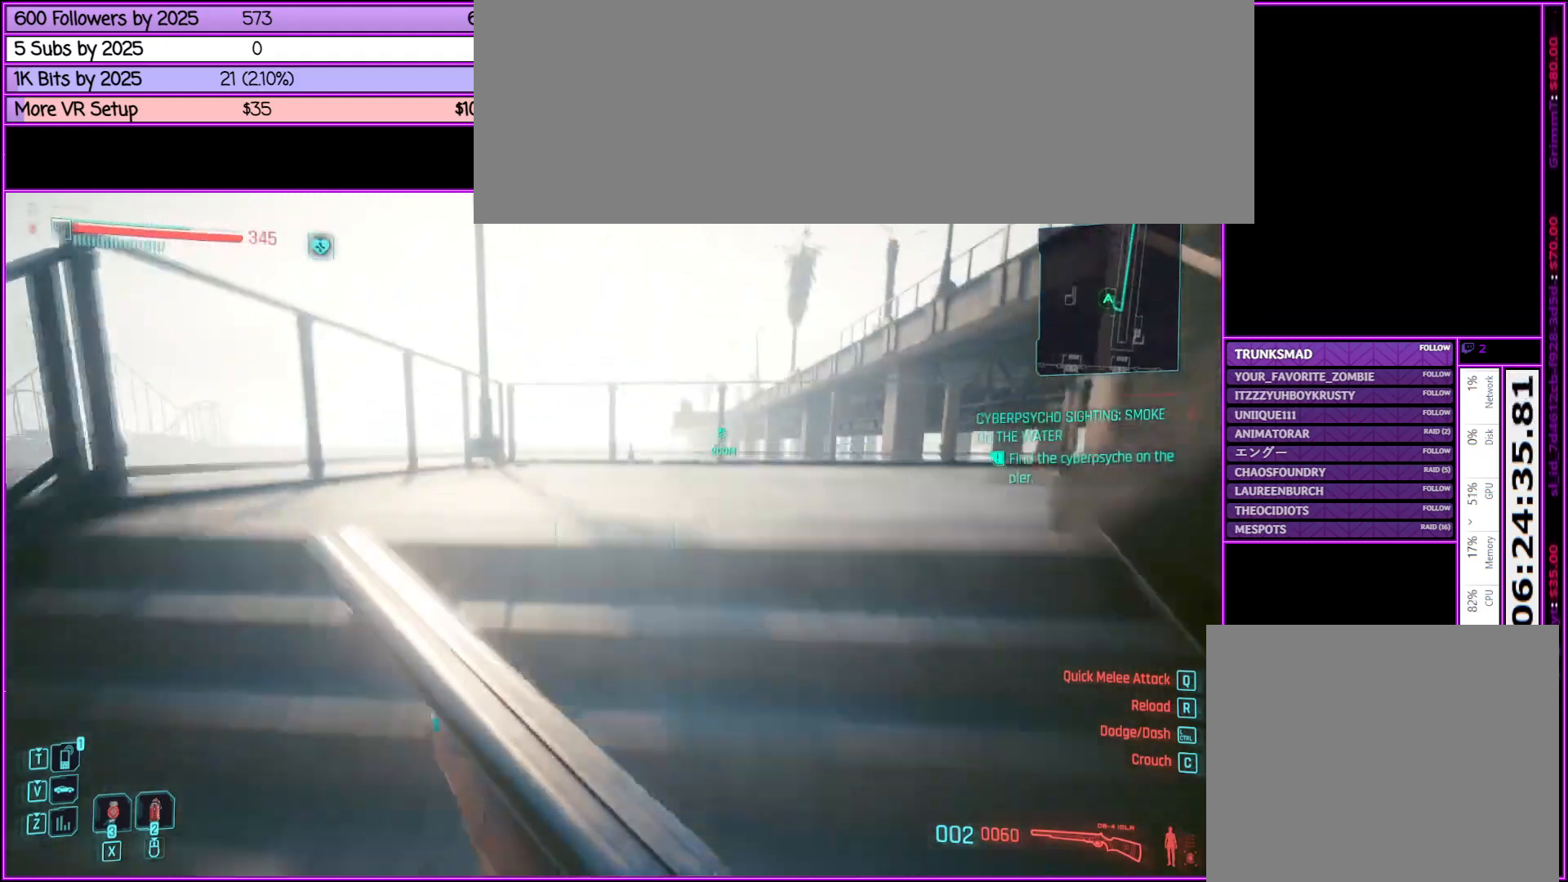
{"keys": ["d", "shift_l", "w"], "mouse": [], "events": [[117, "a", "down"], [300, "a", "up"], [483, "d", "down"]]}
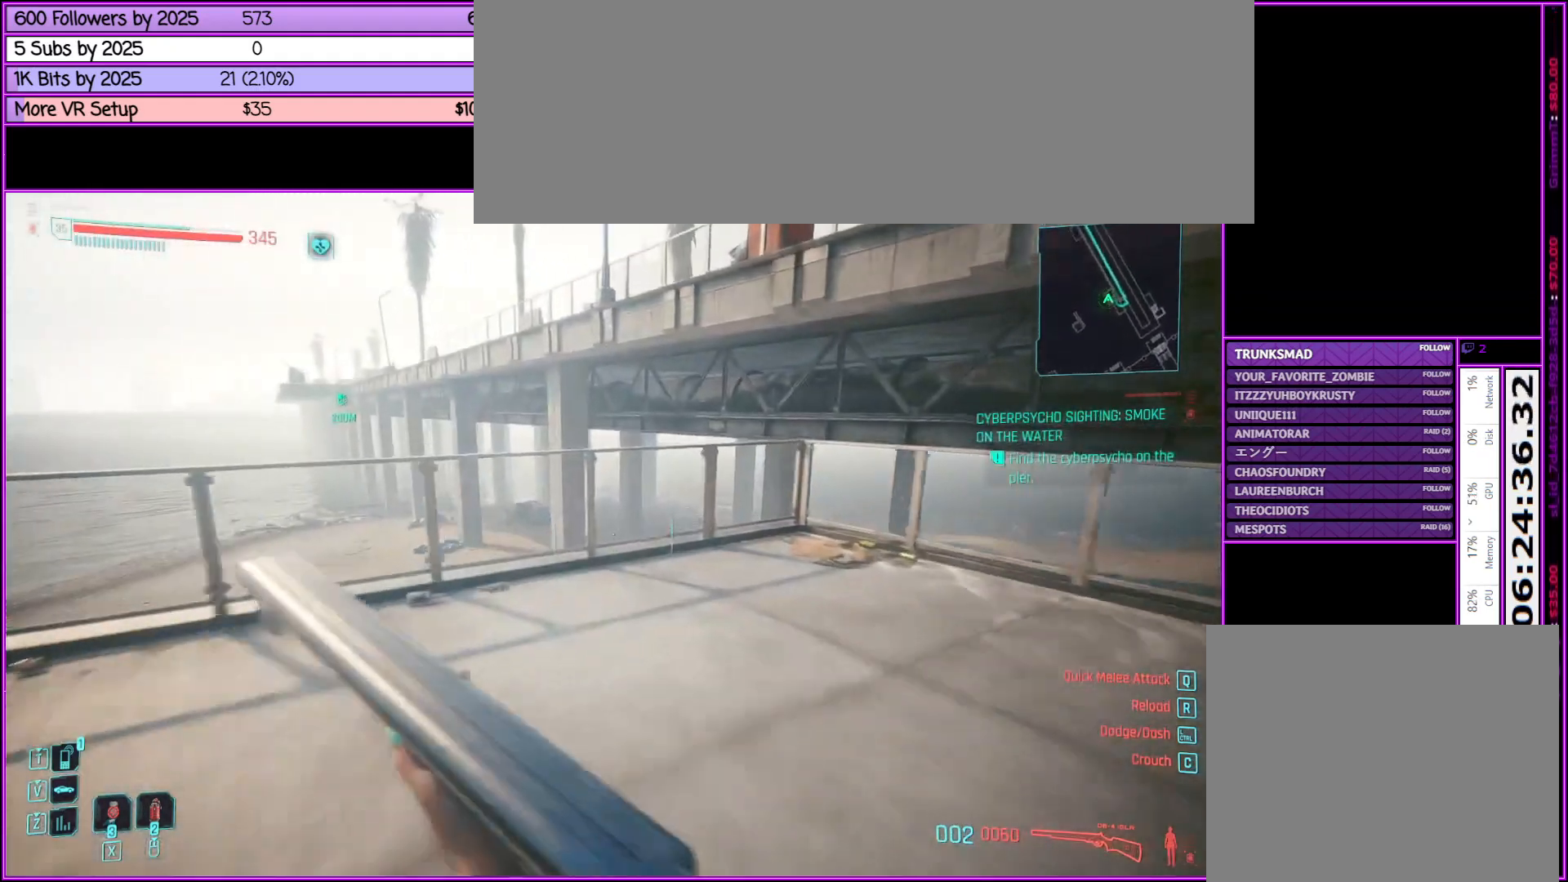
{"keys": ["d", "s", "shift_l"], "mouse": [], "events": [[117, "w", "up"], [500, "s", "down"]]}
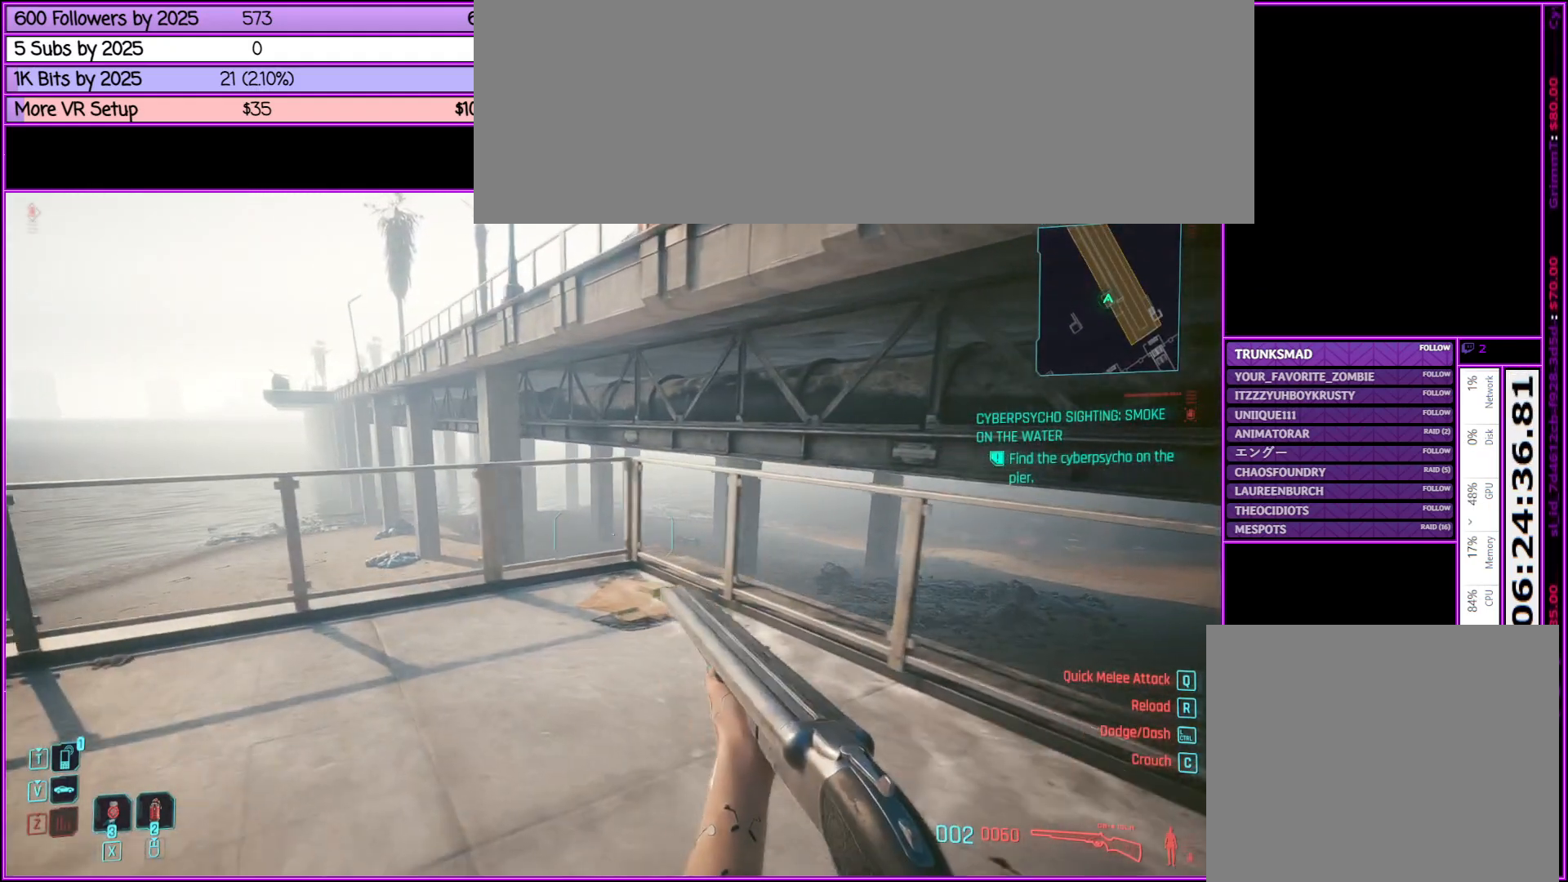
{"keys": ["d"], "mouse": [], "events": [[333, "s", "up"], [333, "shift_l", "up"]]}
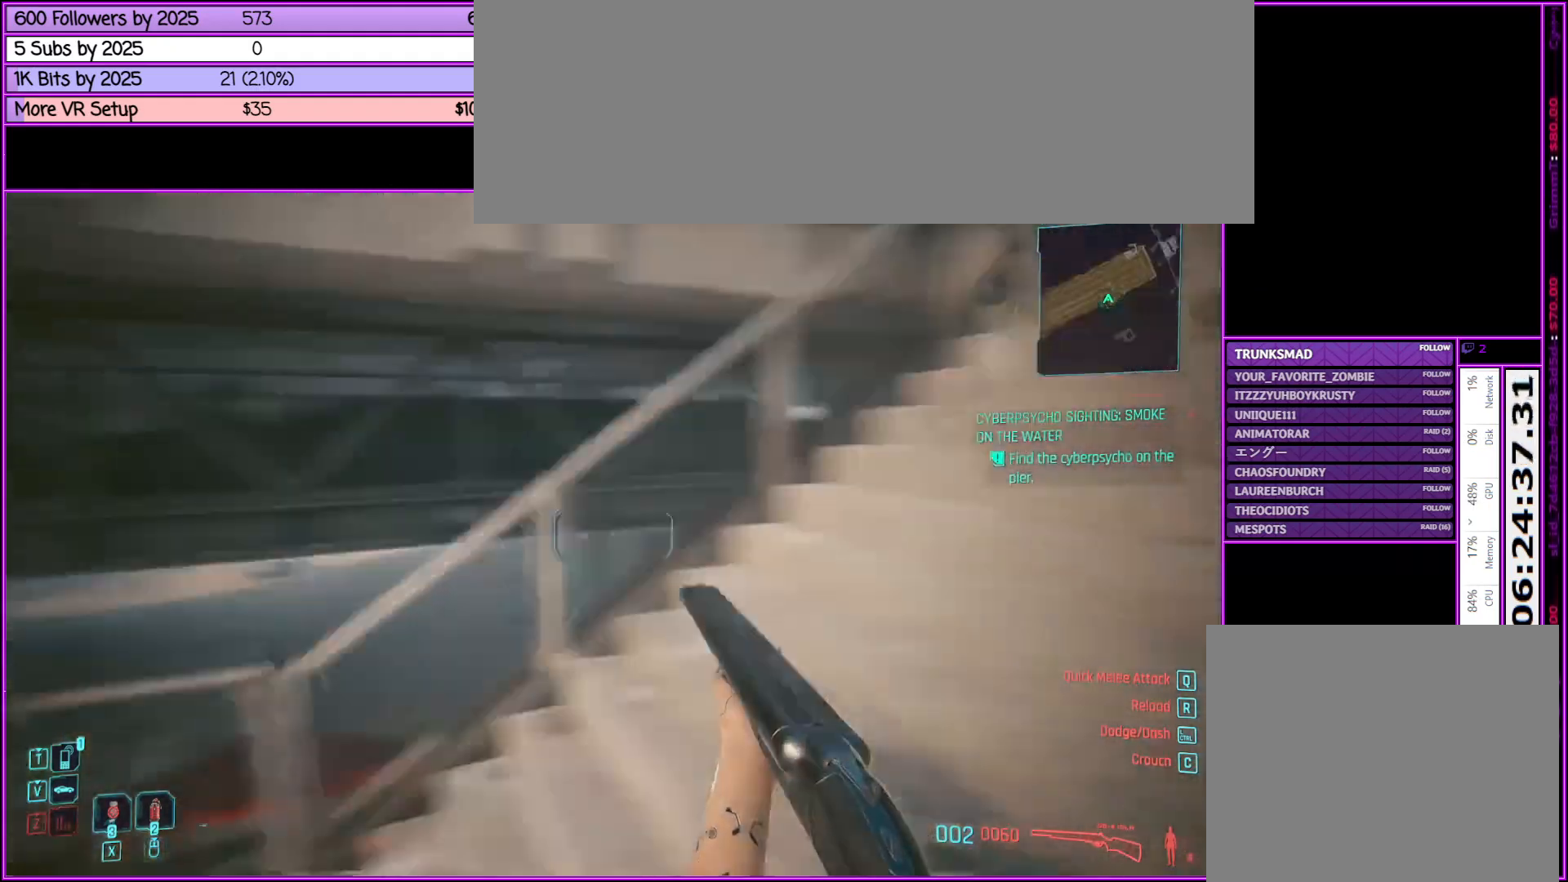
{"keys": ["shift_l", "w"], "mouse": [], "events": [[50, "w", "down"], [283, "shift_l", "down"], [333, "d", "up"]]}
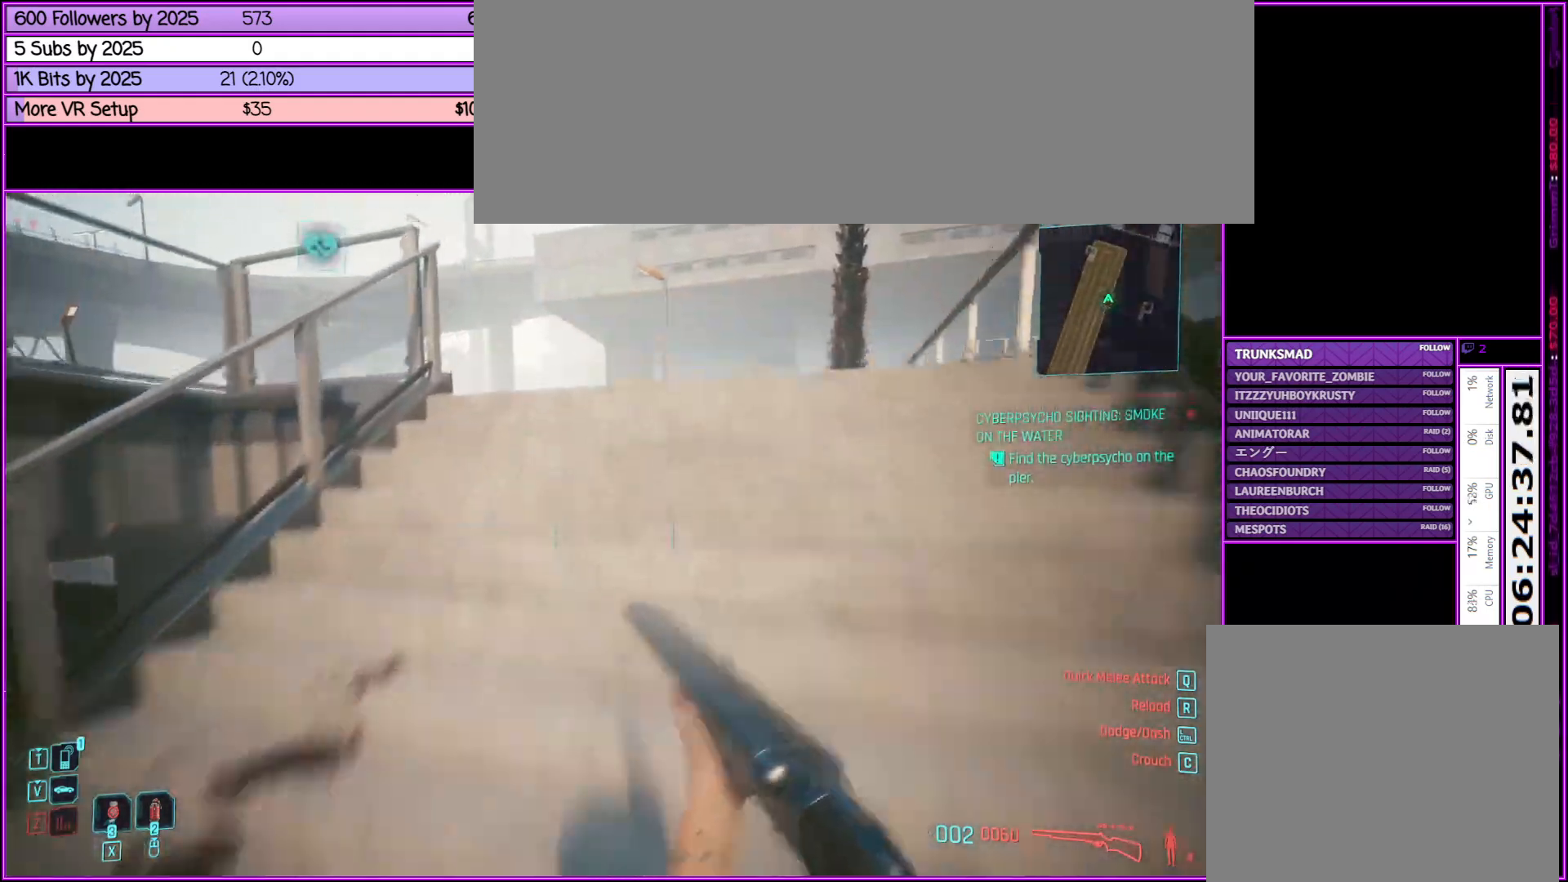
{"keys": ["shift_l", "w"], "mouse": [], "events": []}
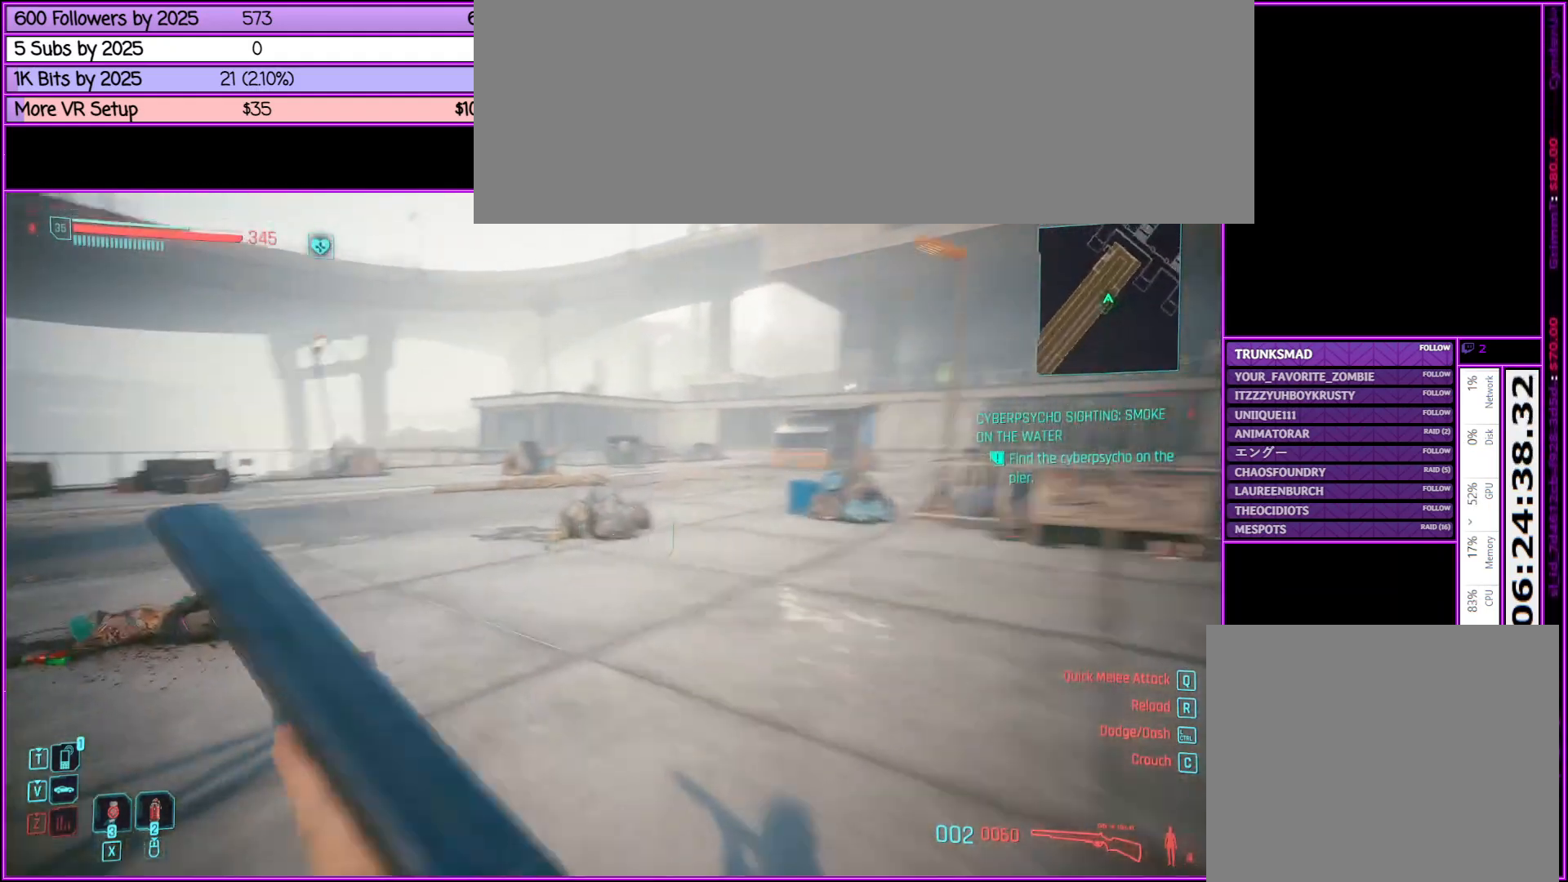
{"keys": ["shift_l", "w"], "mouse": [], "events": []}
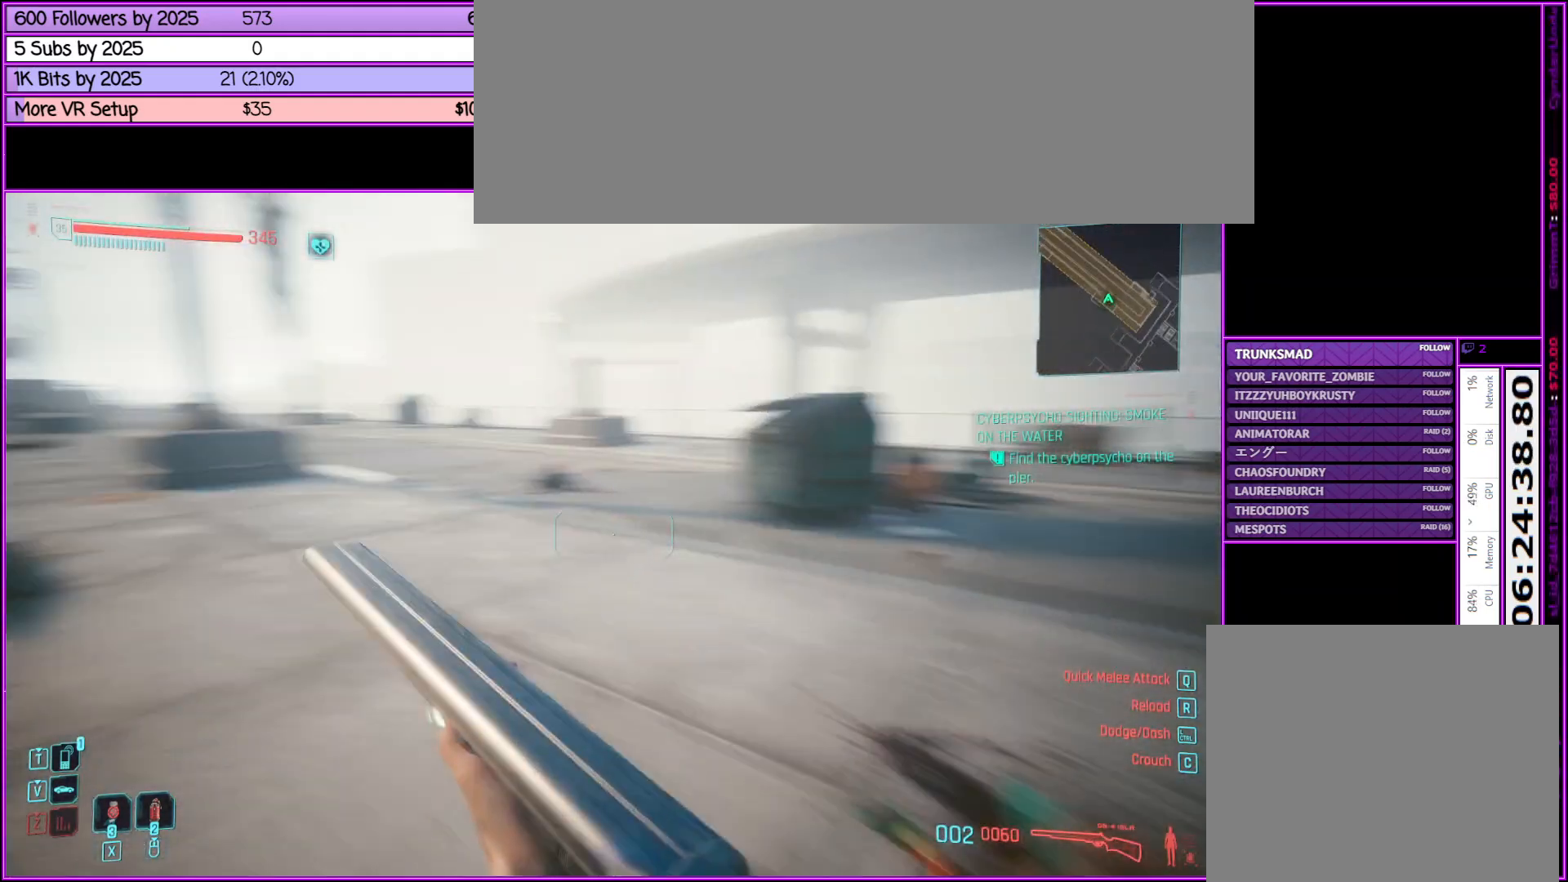
{"keys": ["shift_l", "w"], "mouse": [], "events": []}
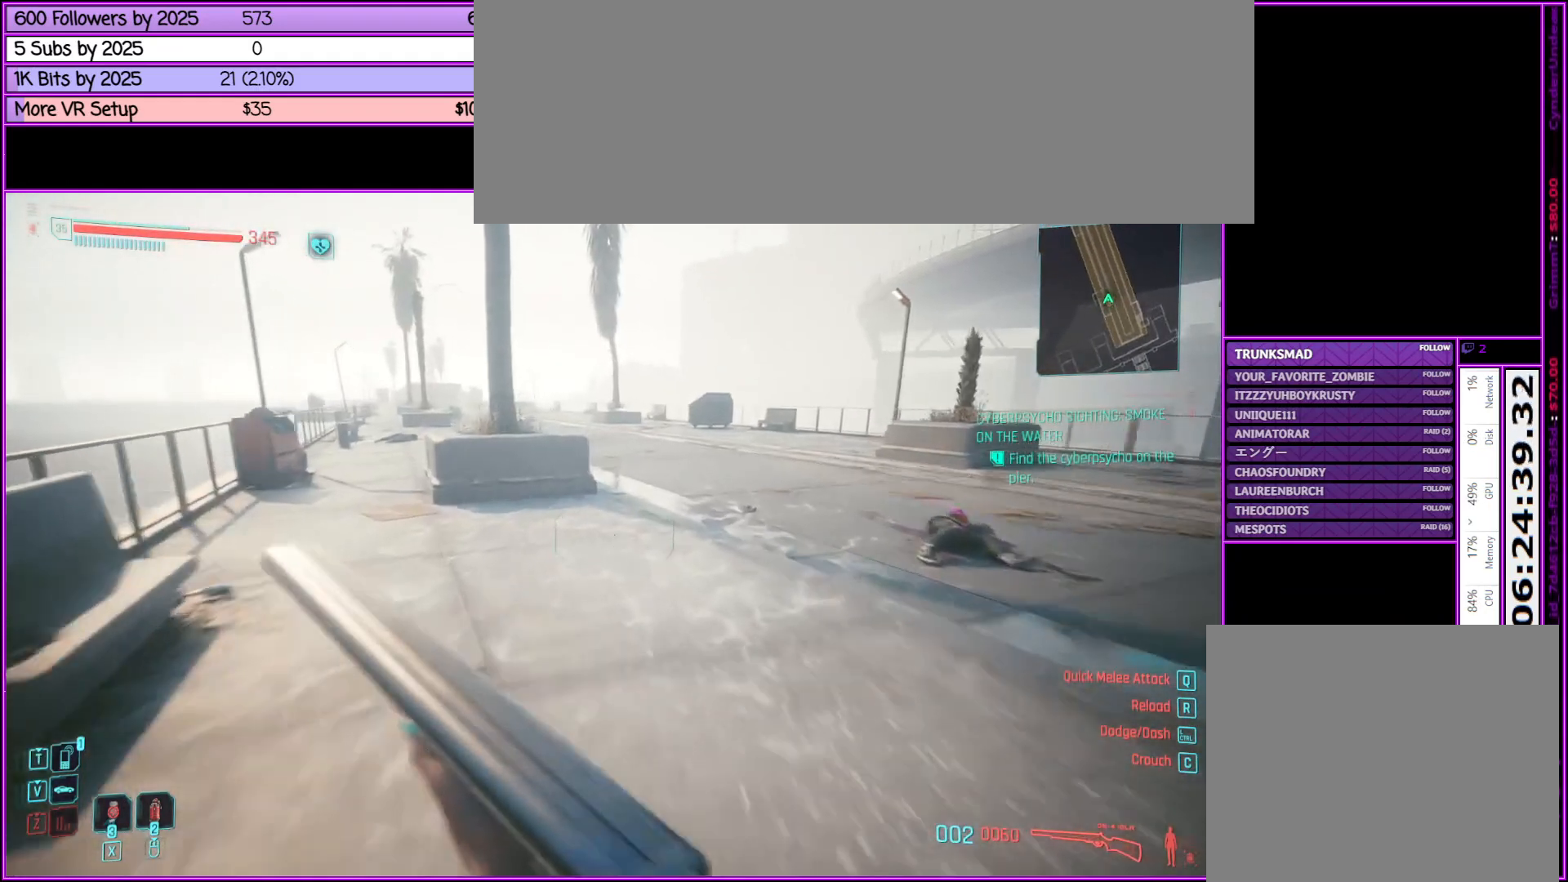
{"keys": ["d", "shift_l", "w"], "mouse": [], "events": [[500, "d", "down"]]}
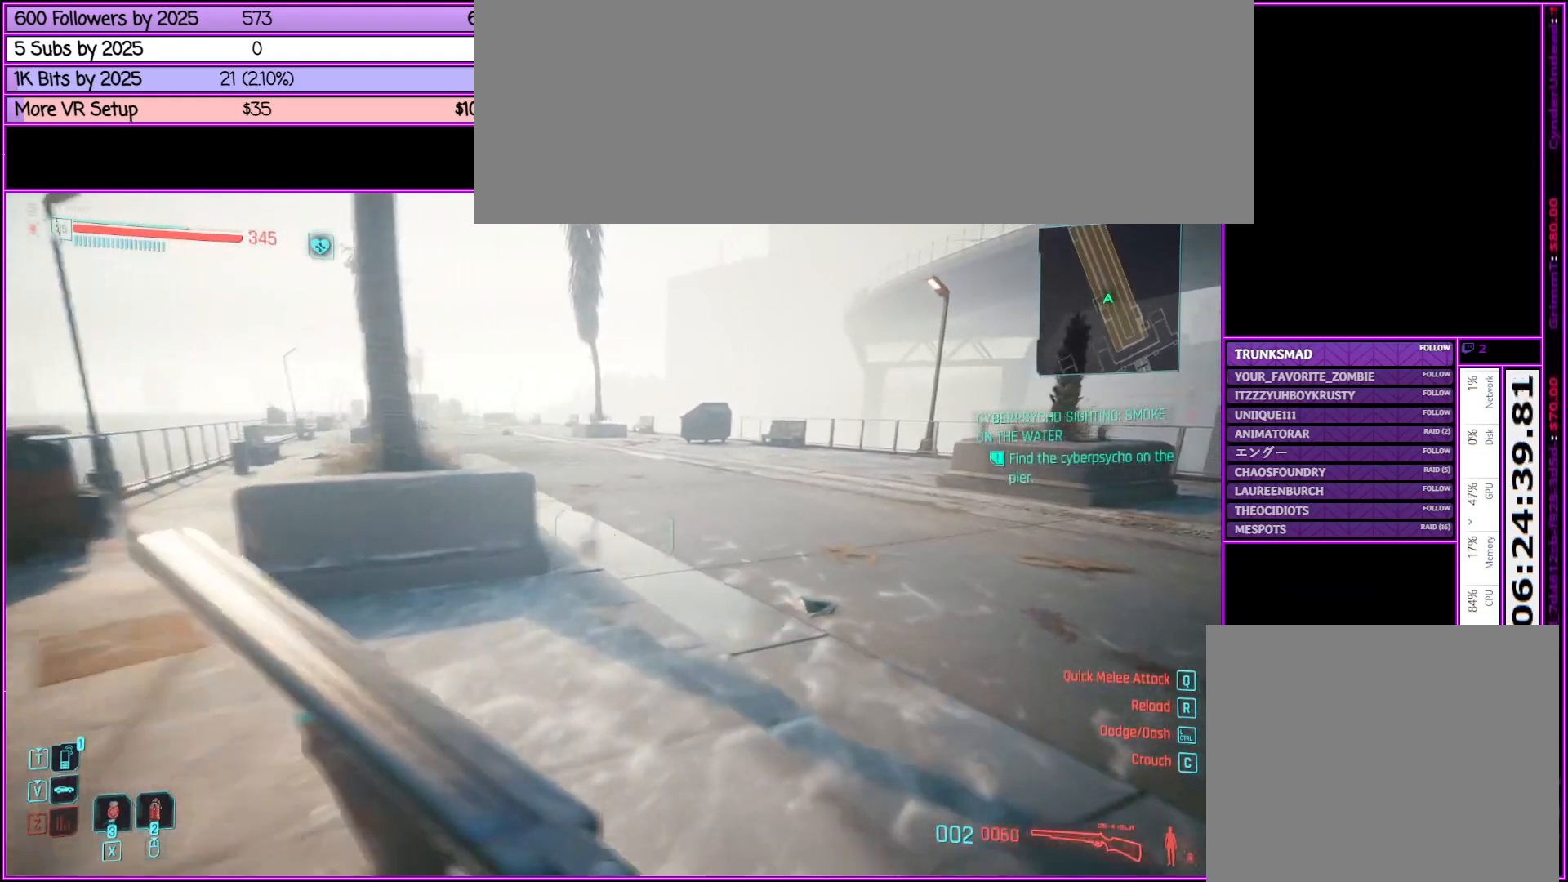
{"keys": ["shift_l", "w"], "mouse": [], "events": [[183, "d", "up"]]}
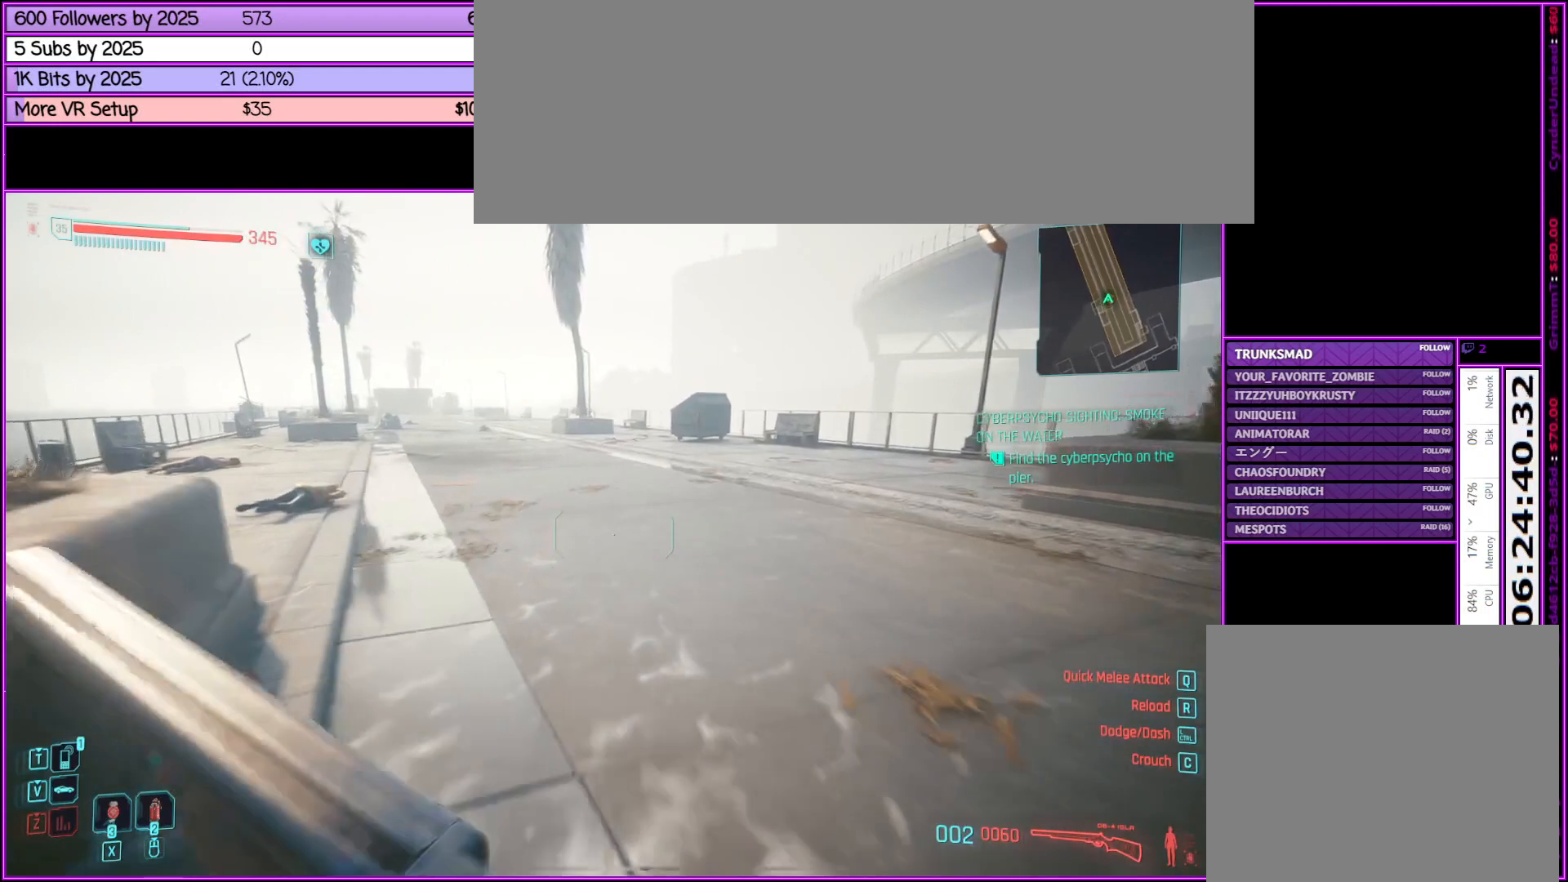
{"keys": ["shift_l", "w"], "mouse": [], "events": []}
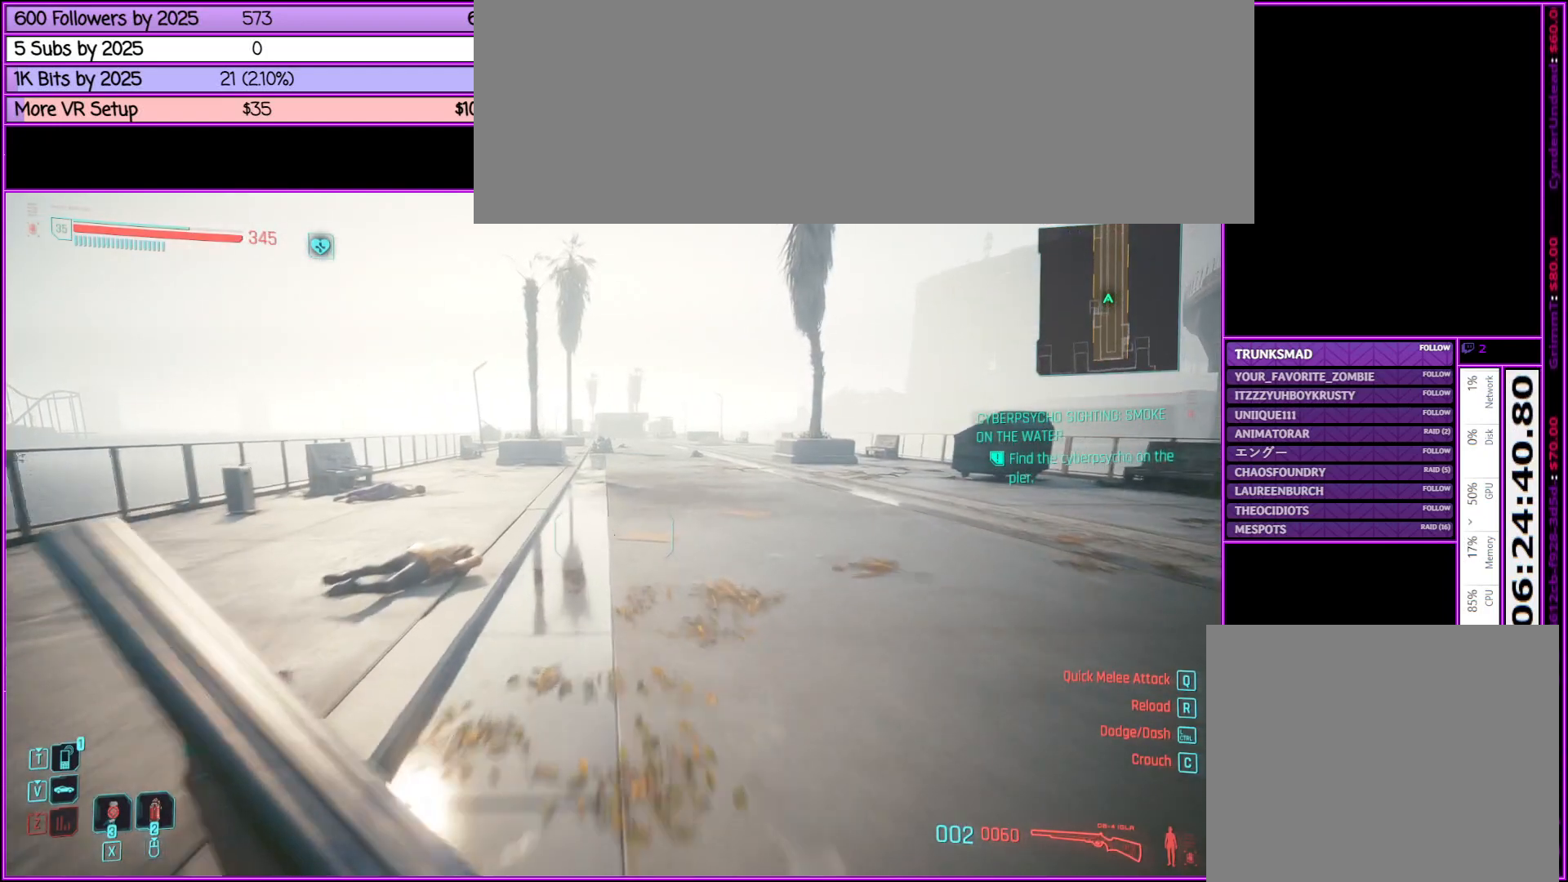
{"keys": [], "mouse": [], "events": [[317, "shift_l", "up"], [367, "w", "up"]]}
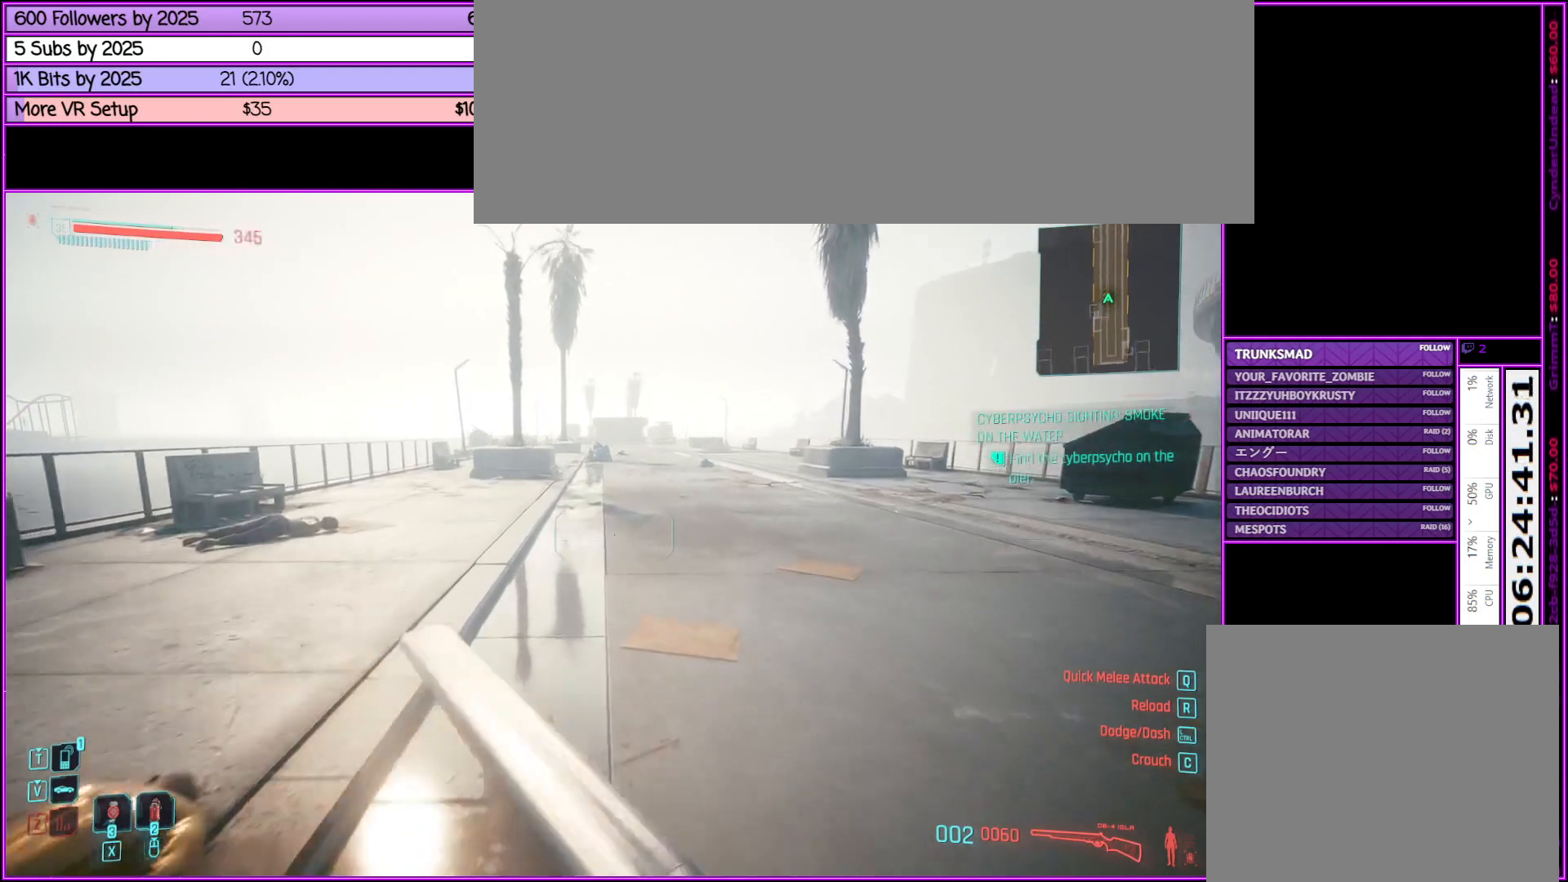
{"keys": [], "mouse": [], "events": [[83, "escape", "down"], [233, "escape", "up"]]}
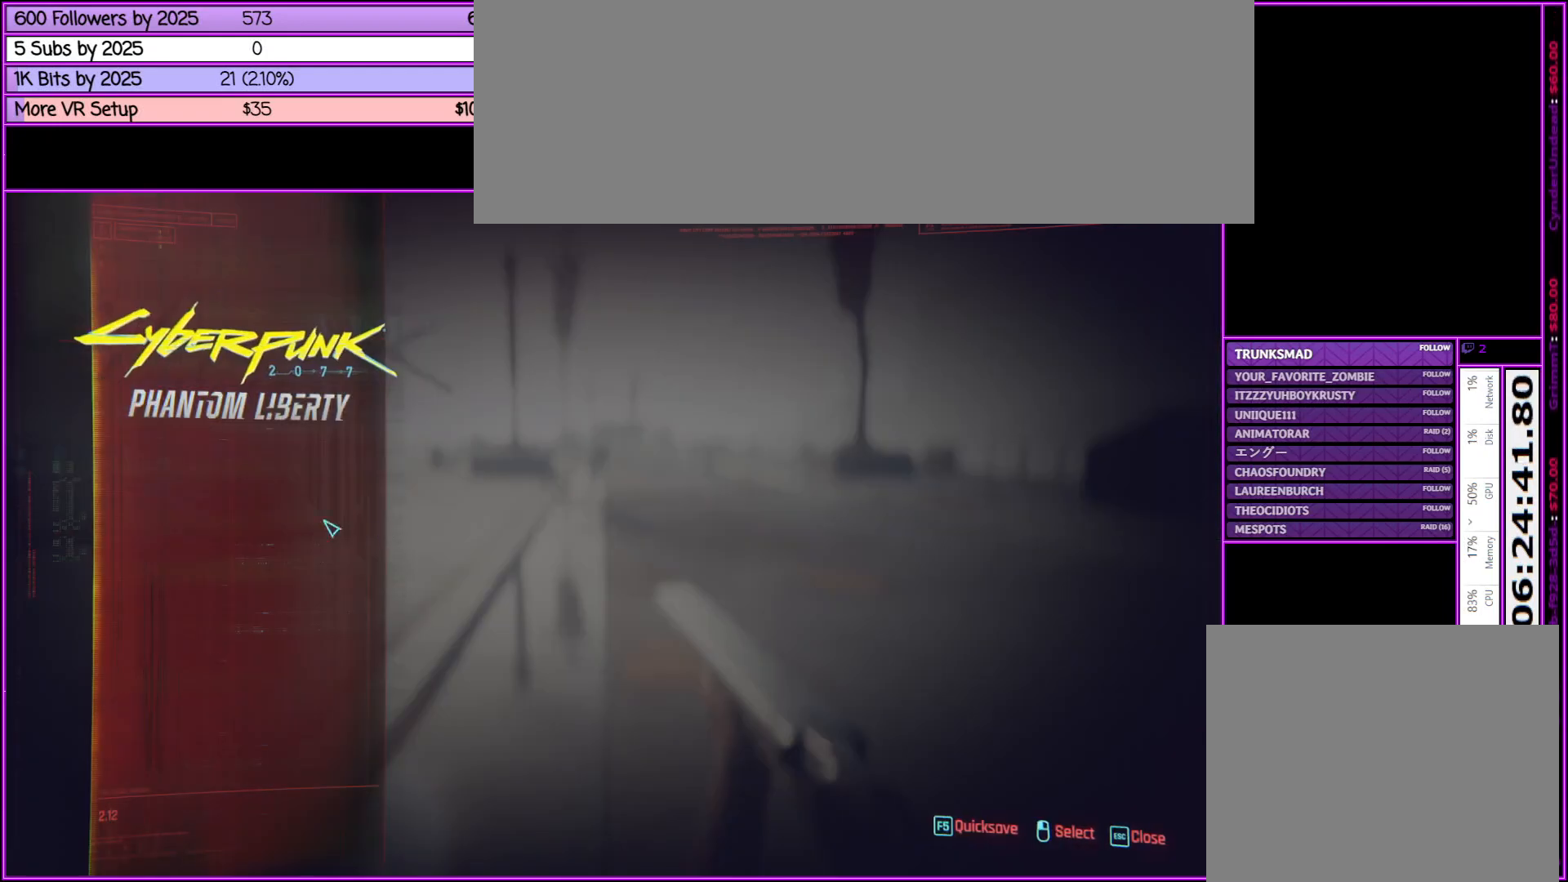
{"keys": [], "mouse": [], "events": []}
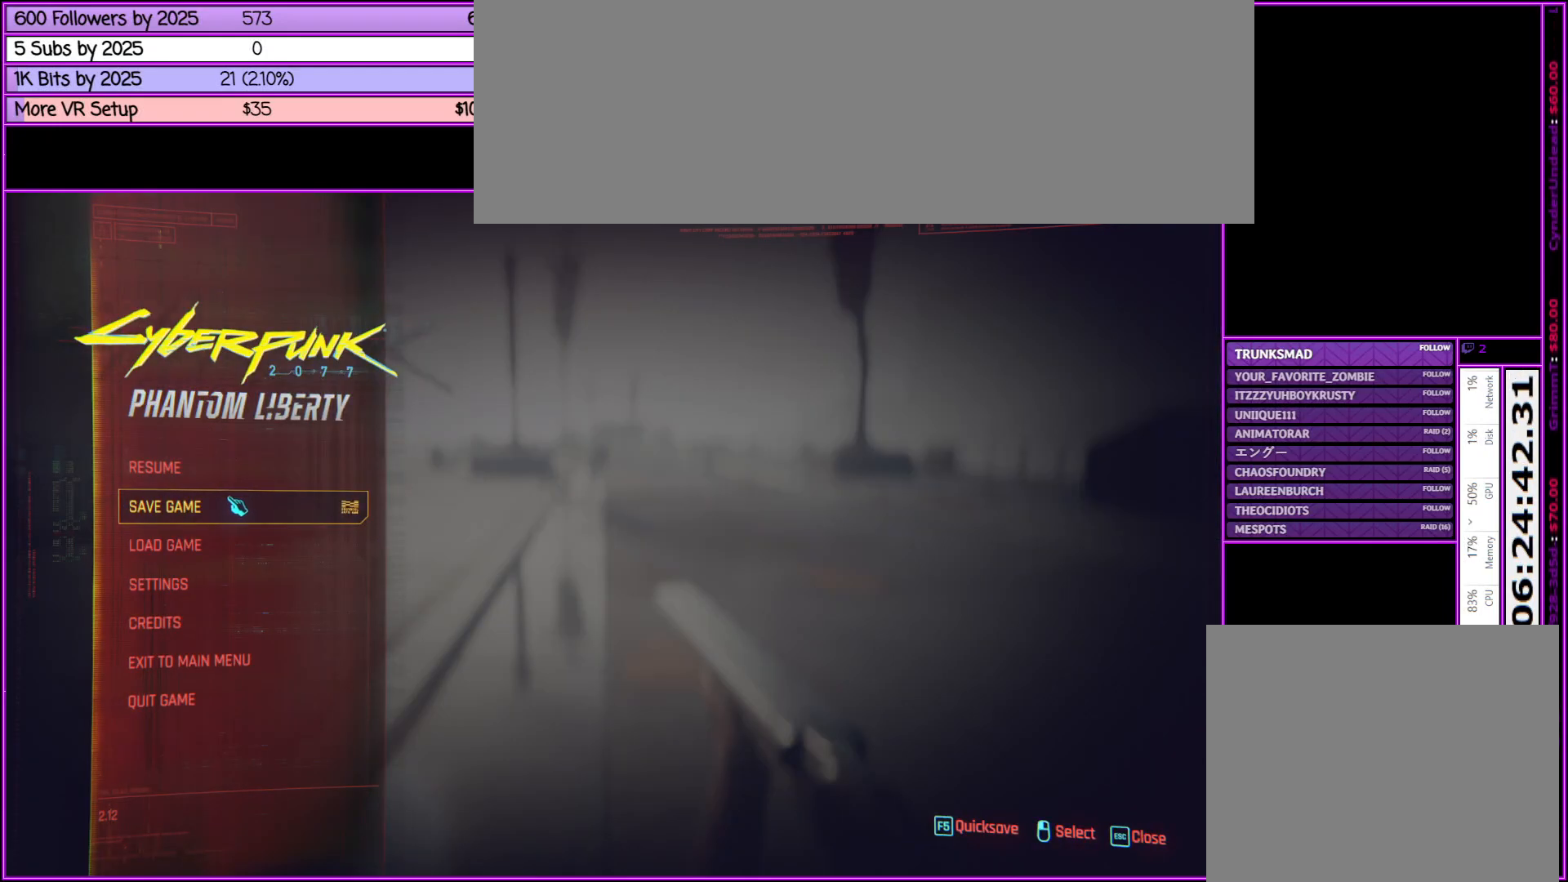
{"keys": [], "mouse": [], "events": [[117, "mouse_left", "down"], [217, "mouse_left", "up"]]}
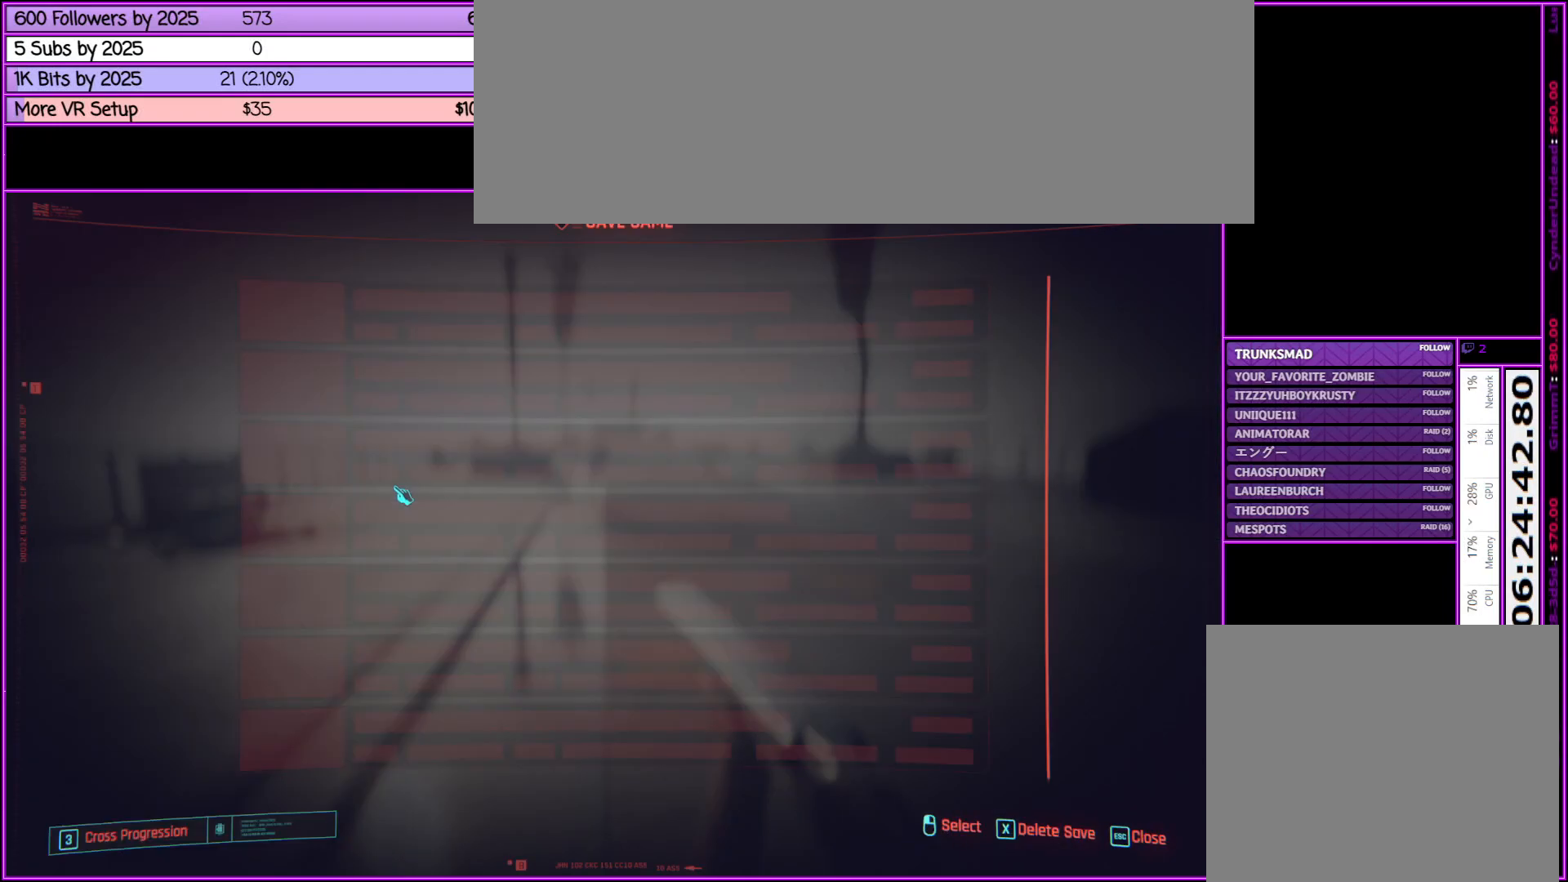
{"keys": [], "mouse": [], "events": []}
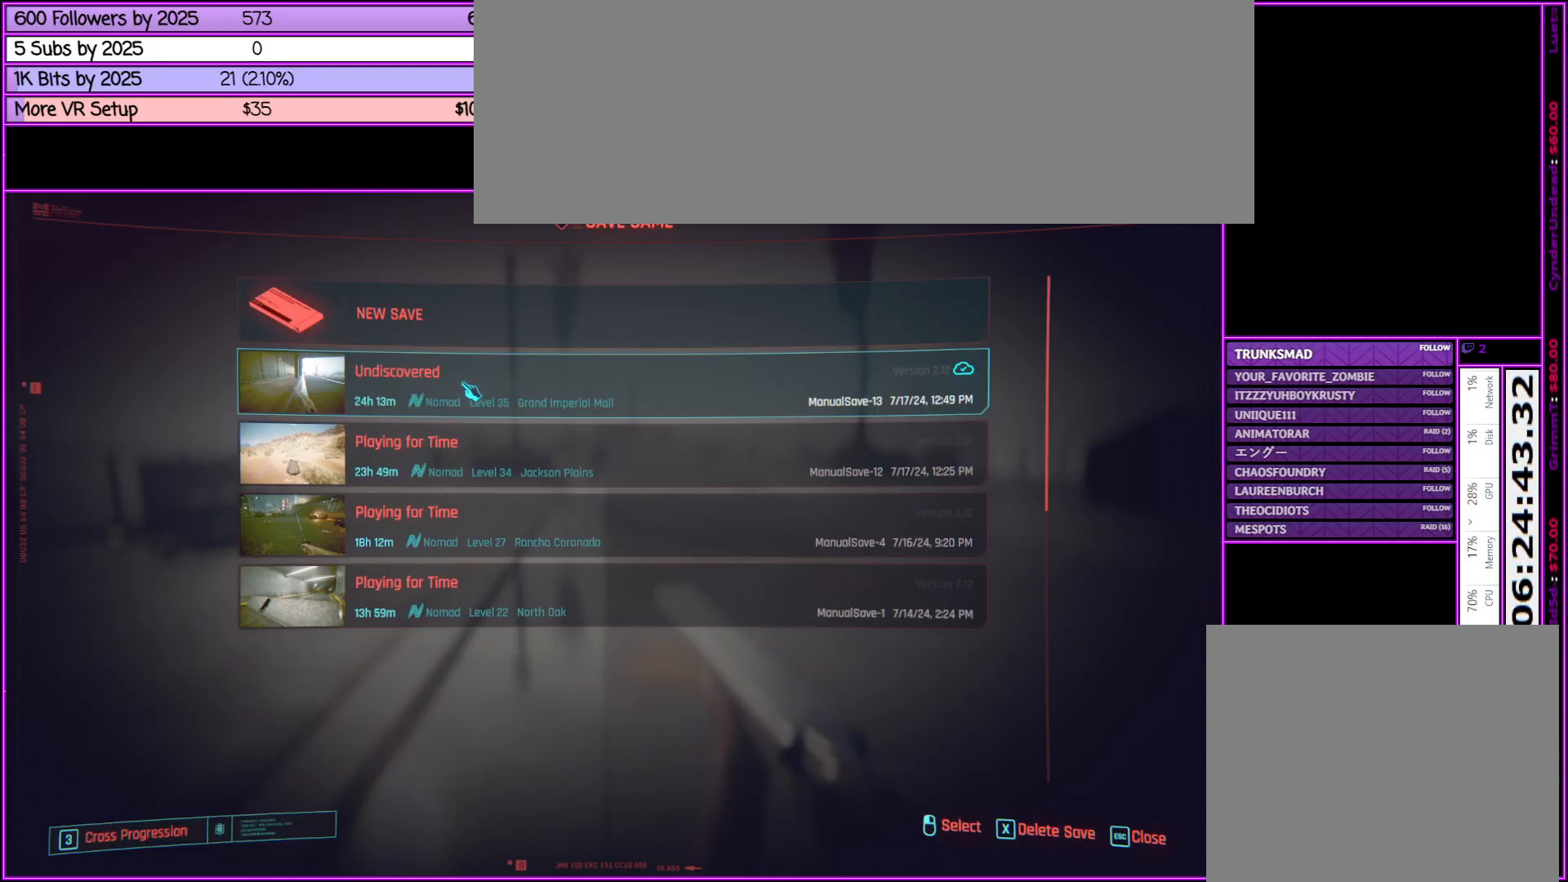
{"keys": [], "mouse": [], "events": [[250, "mouse_left", "down"], [333, "mouse_left", "up"]]}
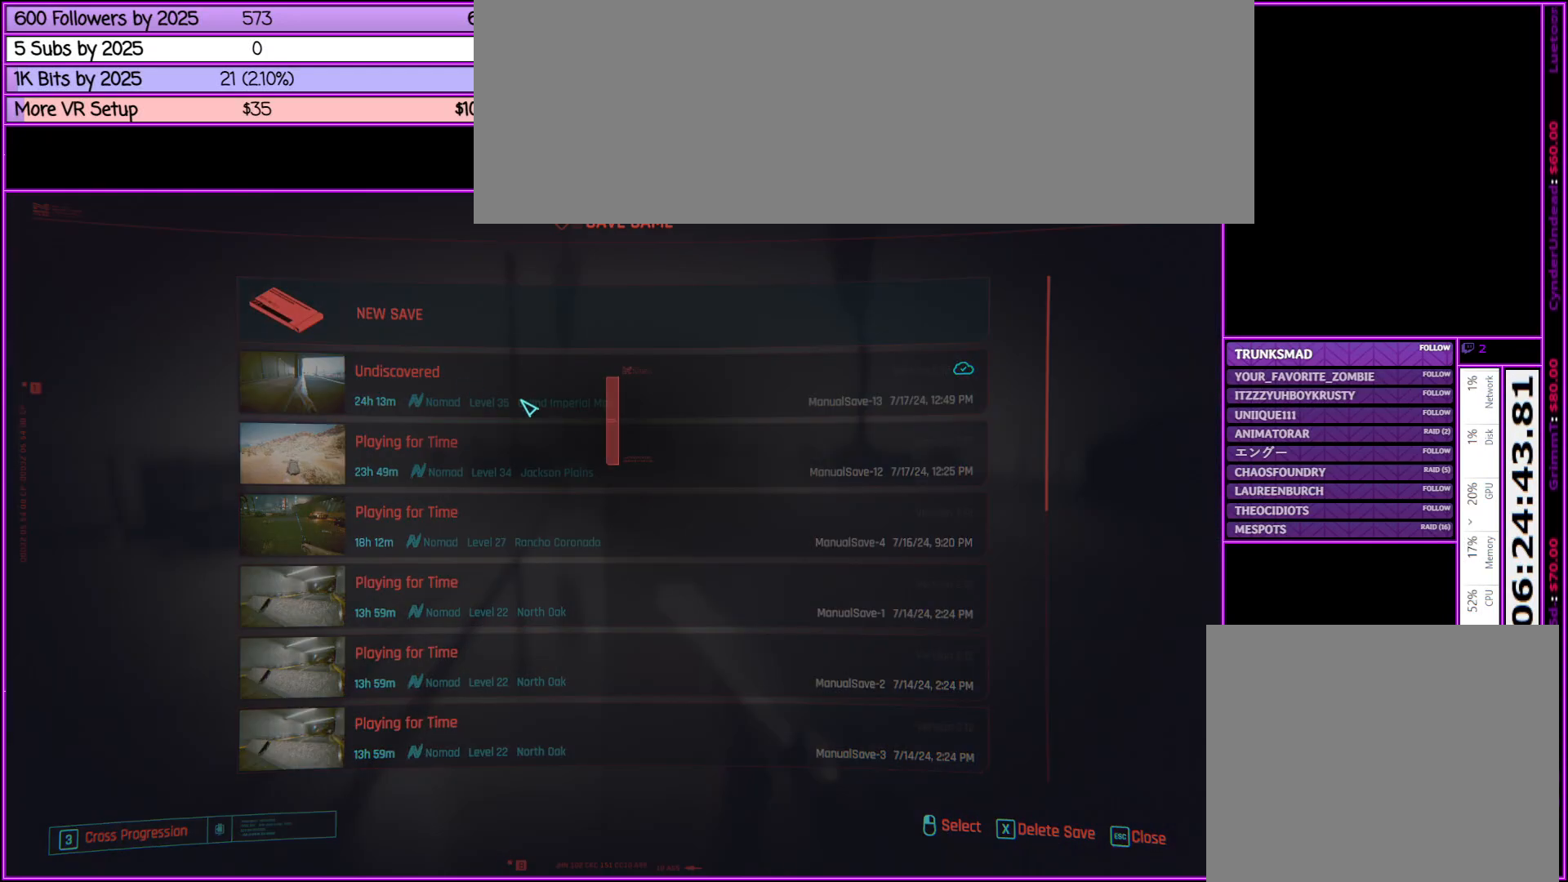
{"keys": [], "mouse": [], "events": []}
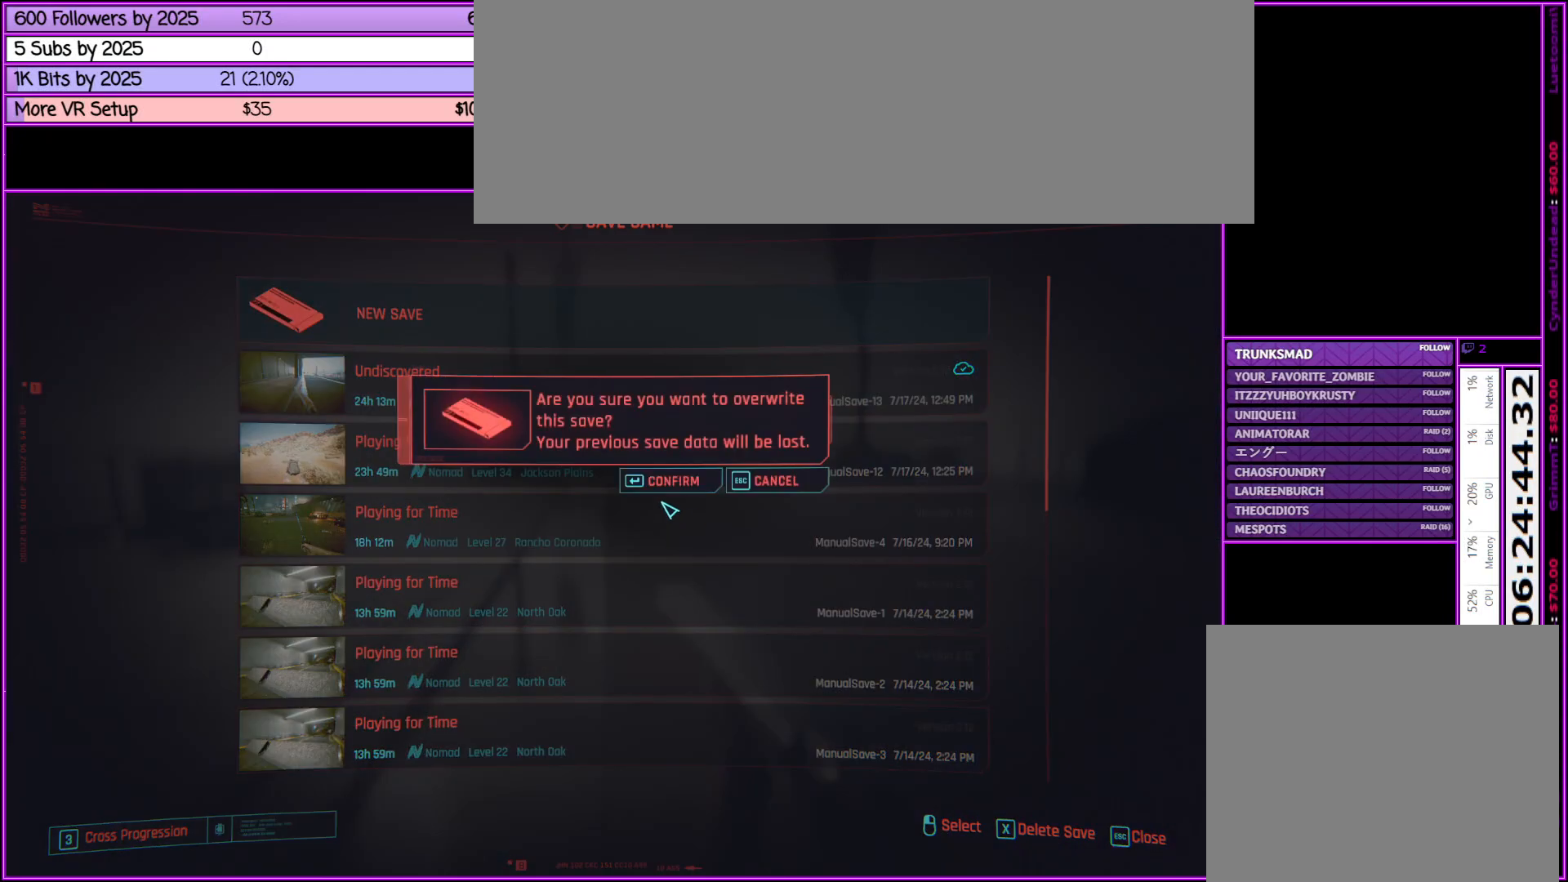
{"keys": [], "mouse": [], "events": [[233, "mouse_left", "down"], [317, "mouse_left", "up"]]}
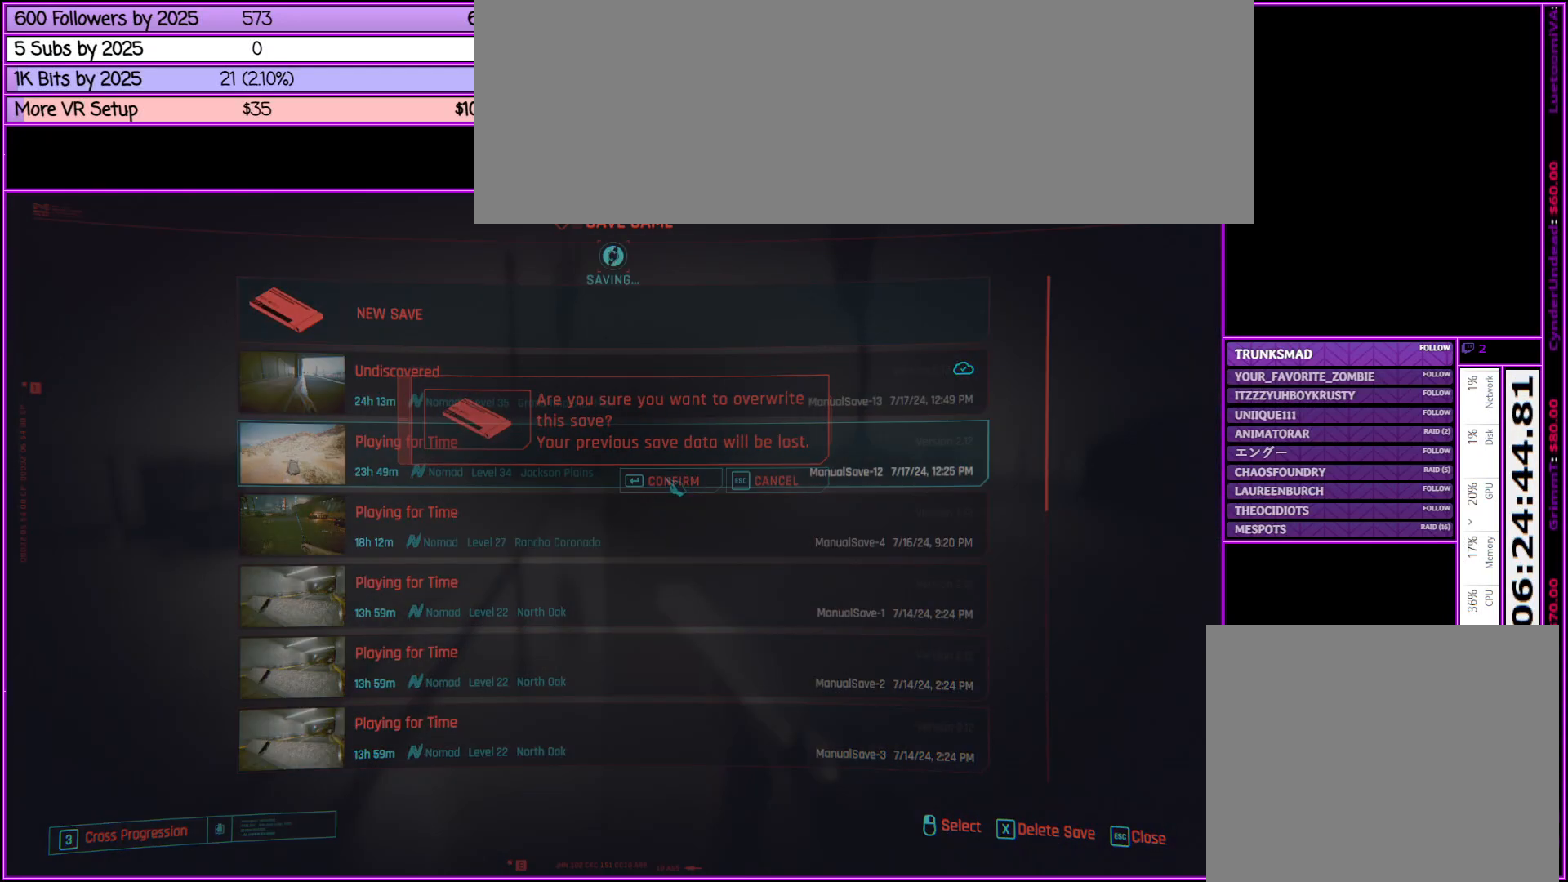
{"keys": ["escape"], "mouse": [], "events": [[483, "escape", "down"]]}
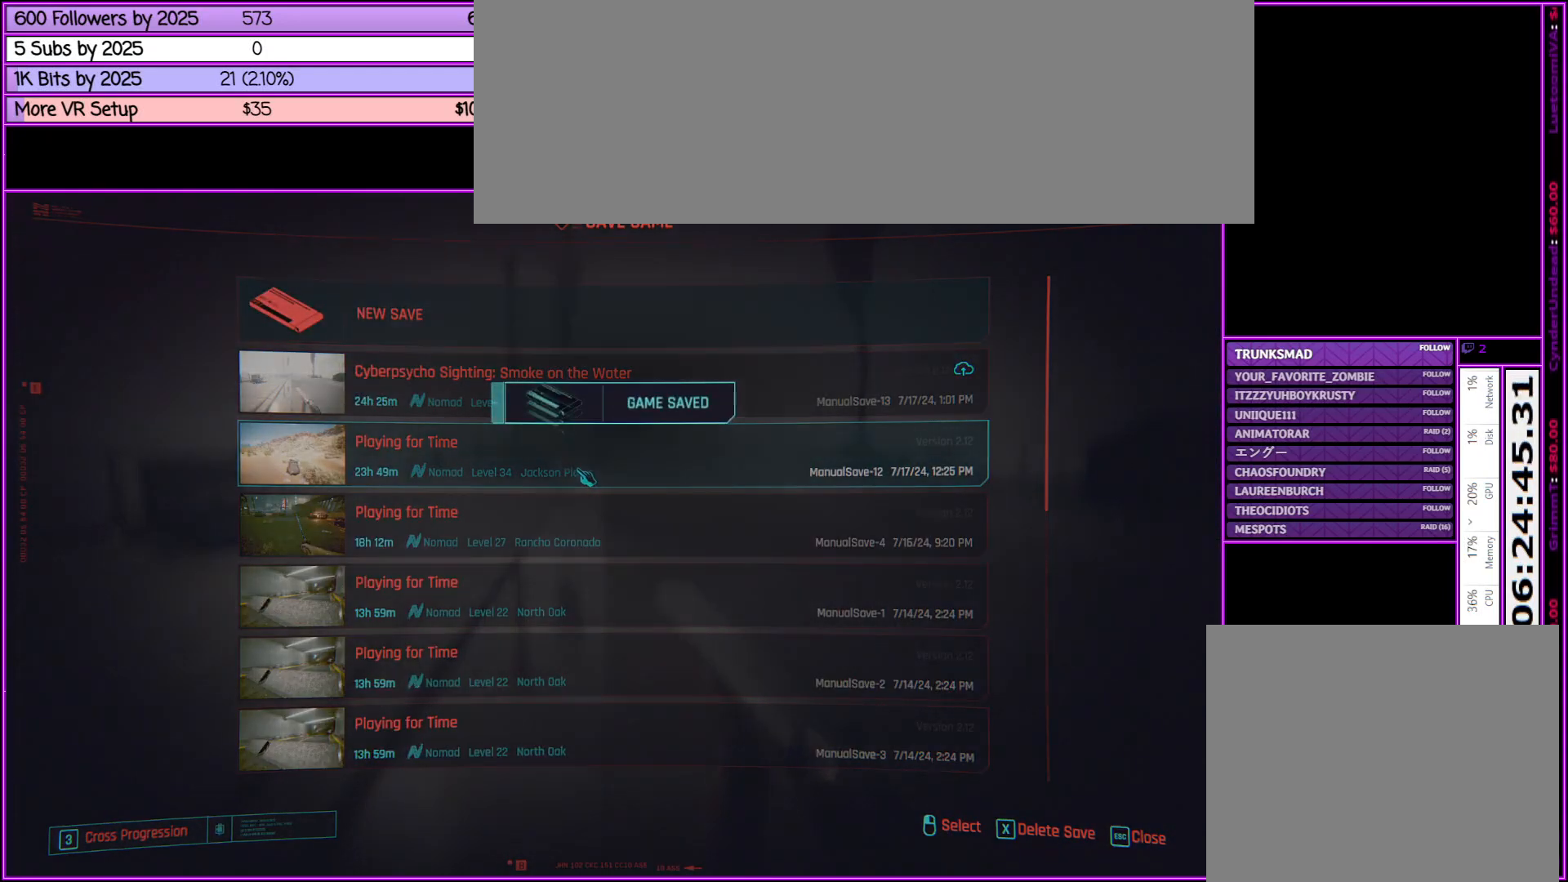
{"keys": [], "mouse": [], "events": [[167, "escape", "up"]]}
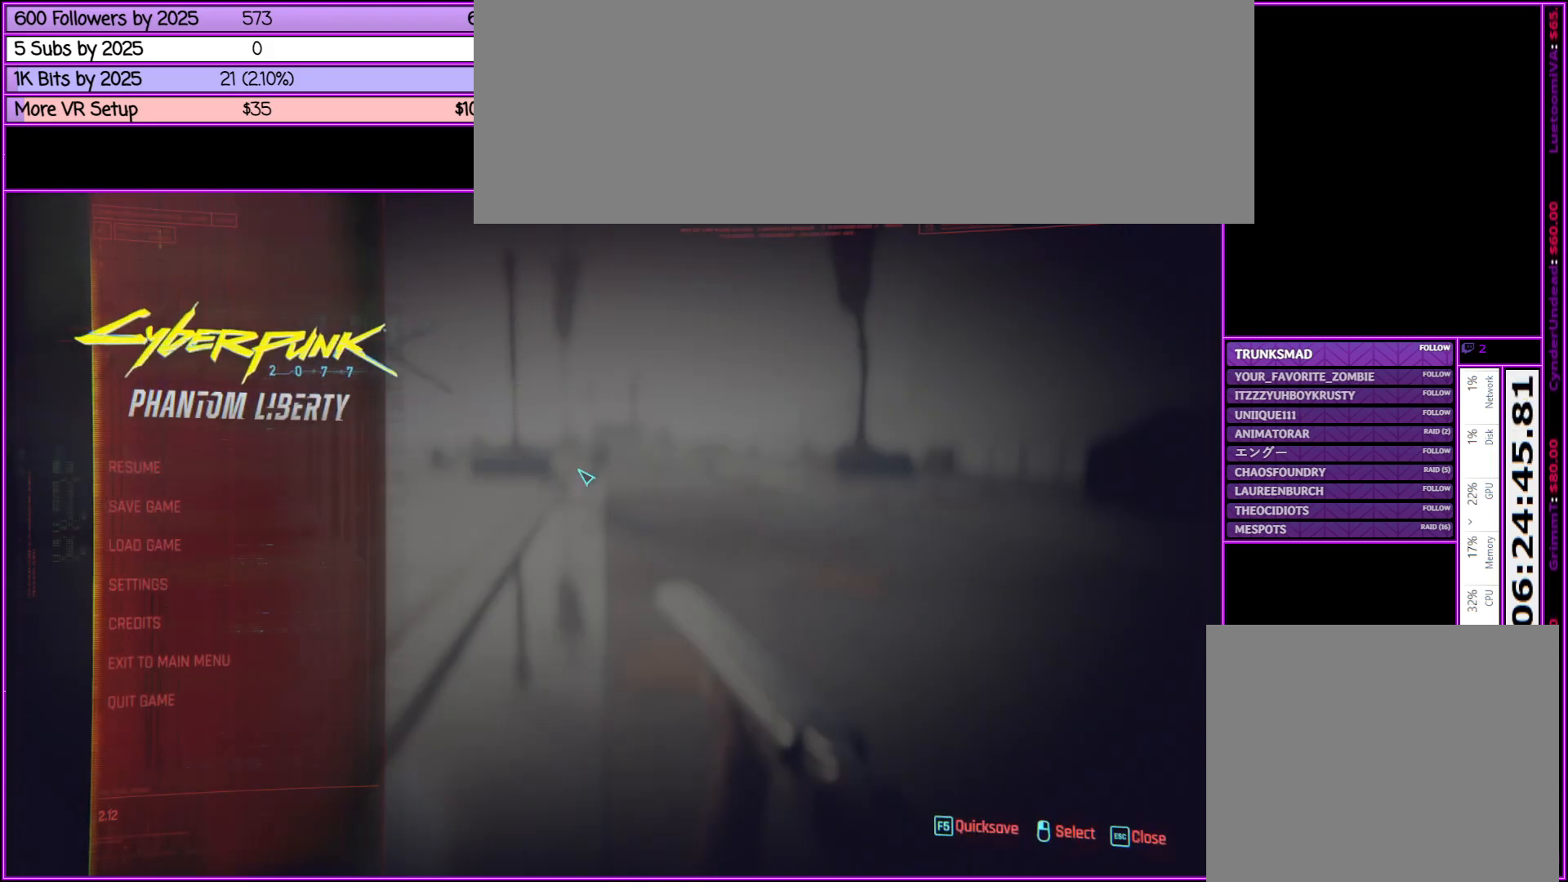
{"keys": [], "mouse": [], "events": [[50, "escape", "down"], [133, "escape", "up"]]}
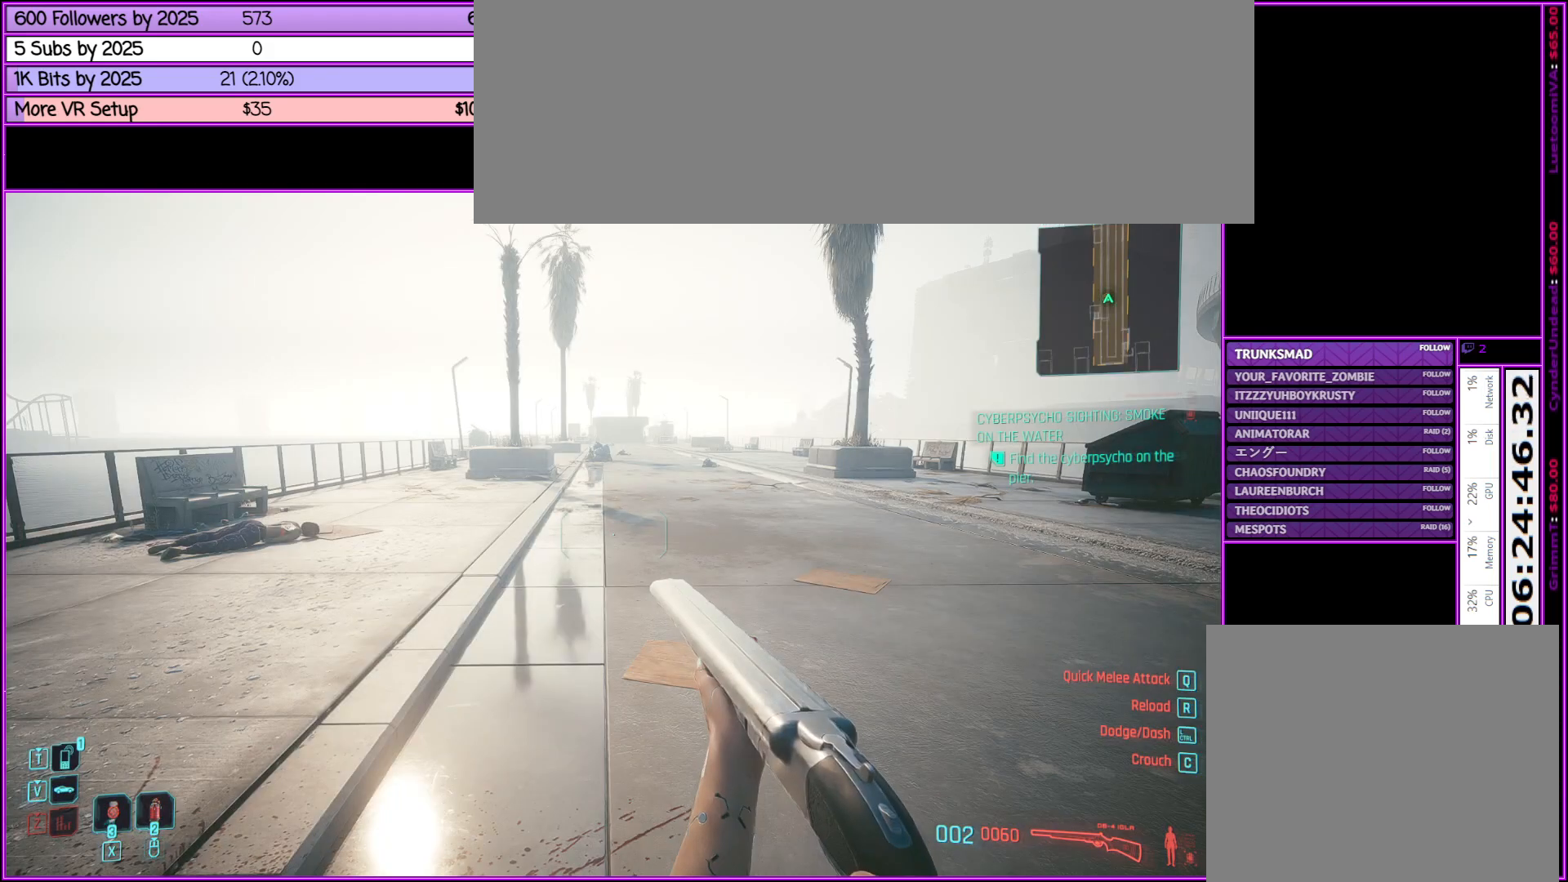
{"keys": ["shift_l", "w"], "mouse": [], "events": [[200, "w", "down"], [483, "shift_l", "down"]]}
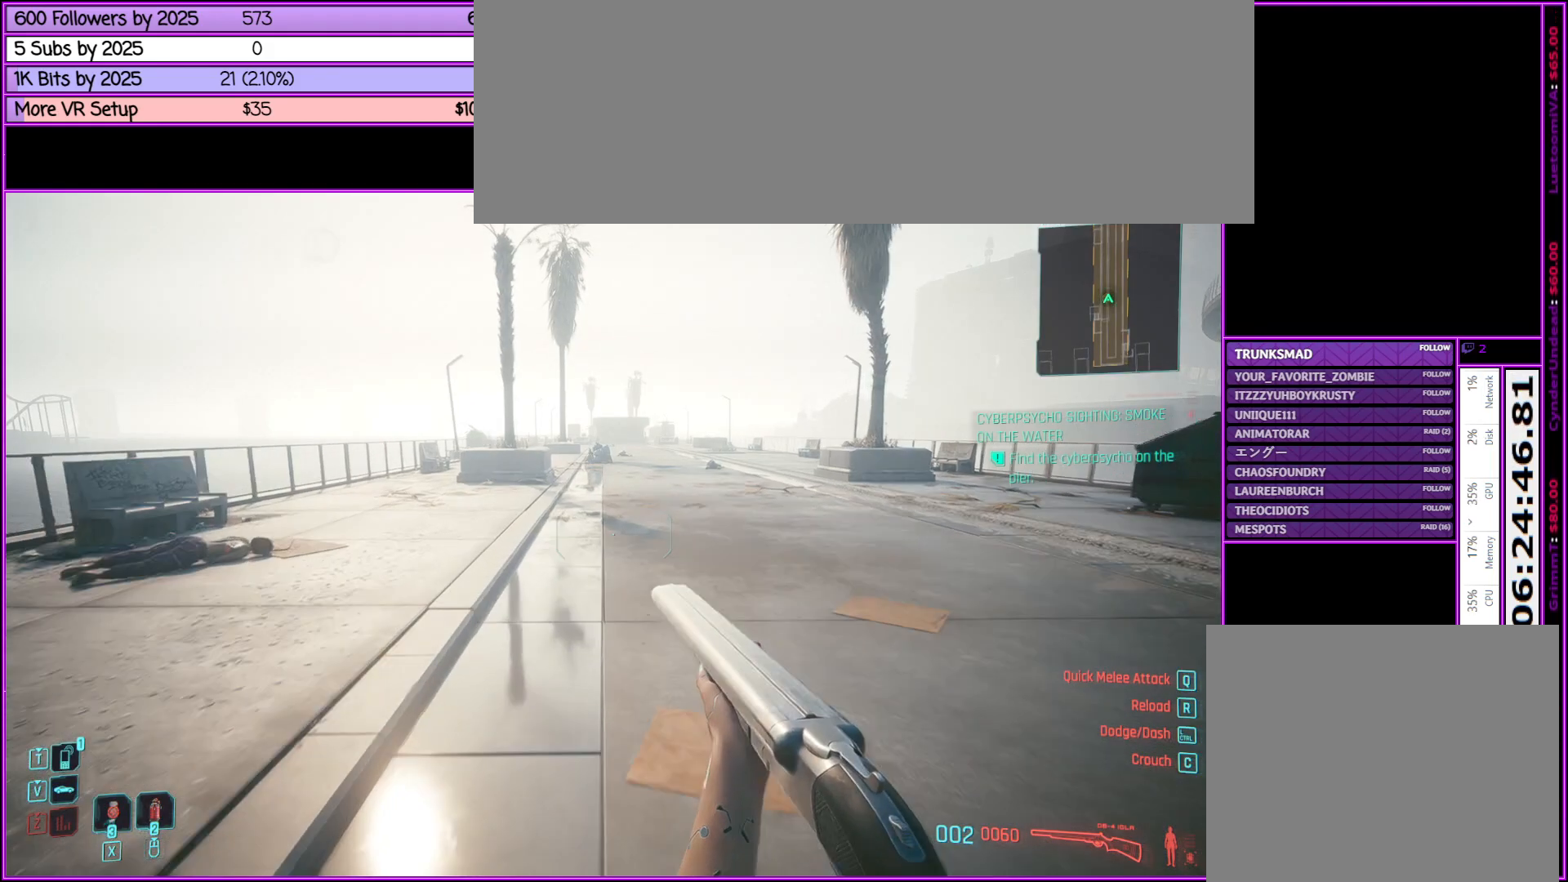
{"keys": ["d", "shift_l", "w"], "mouse": [], "events": [[500, "d", "down"]]}
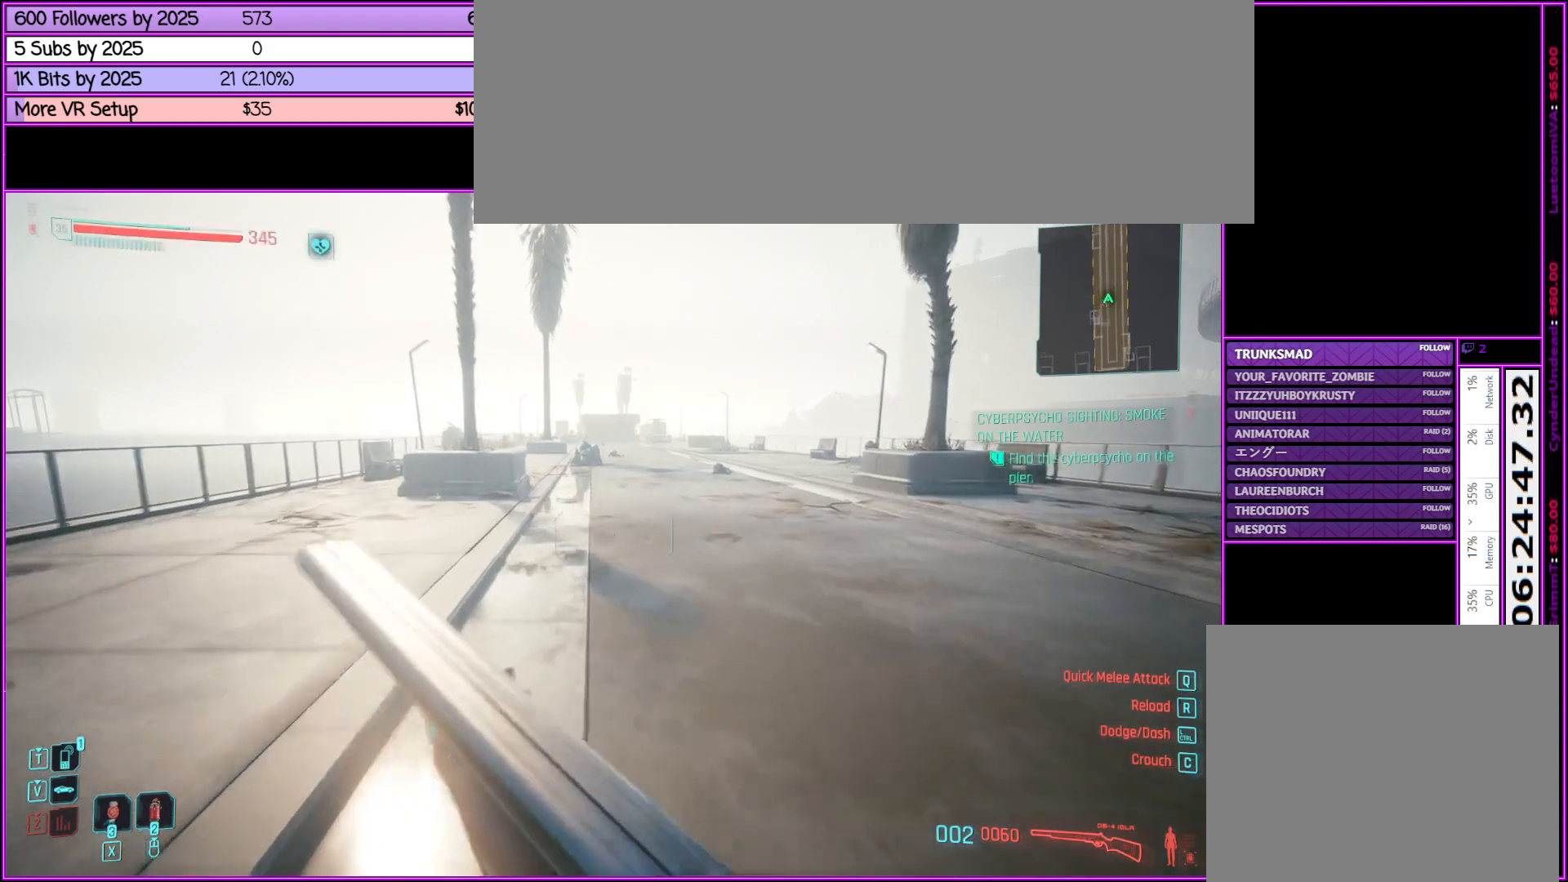
{"keys": ["shift_l", "w"], "mouse": [], "events": [[183, "d", "up"]]}
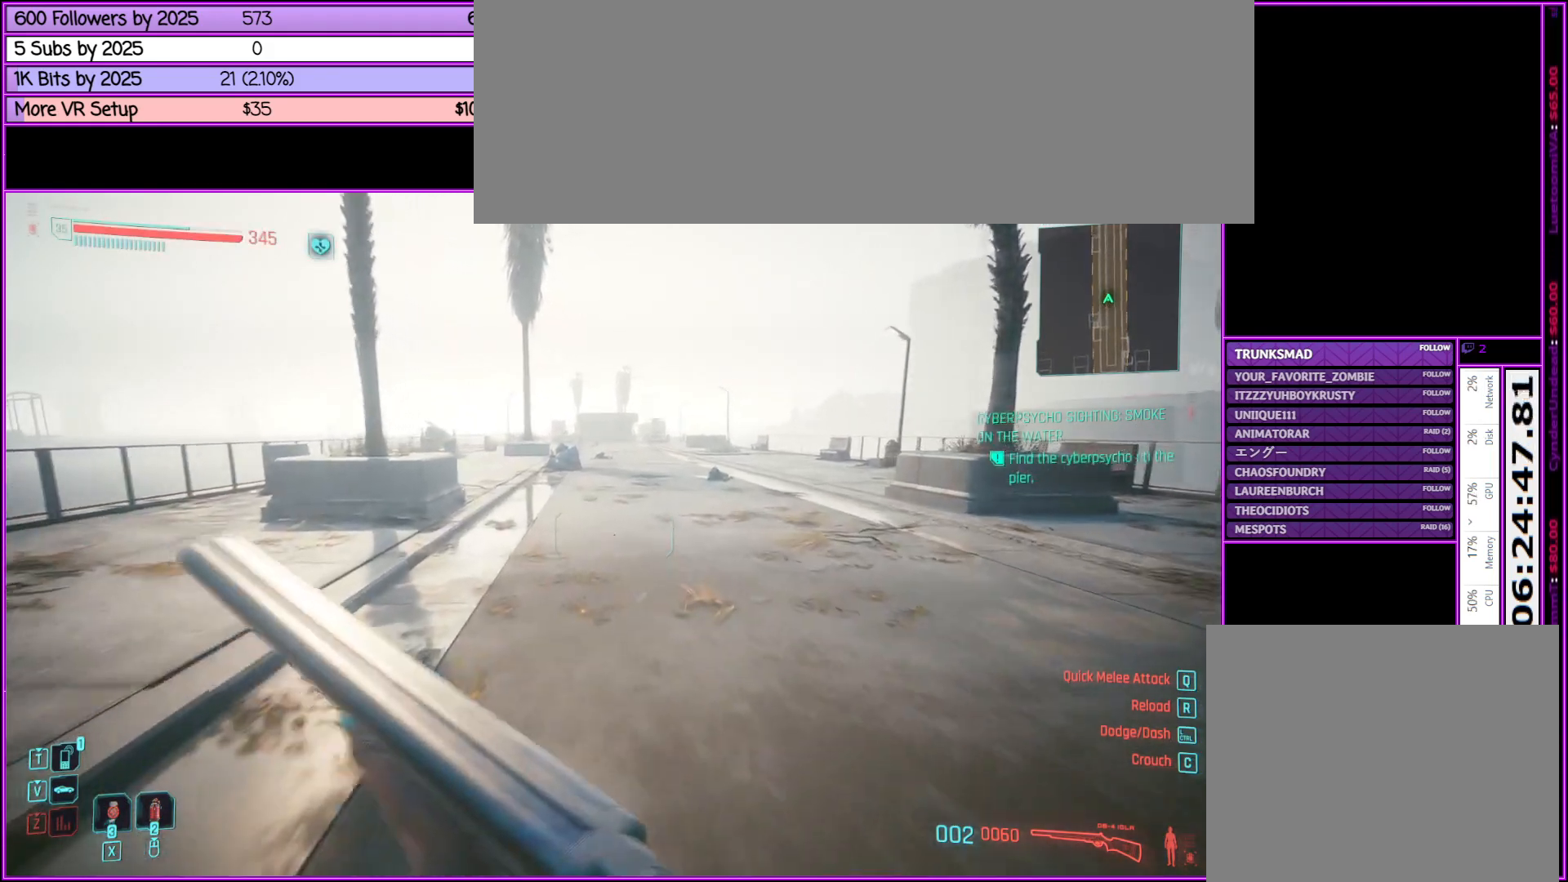
{"keys": ["shift_l", "w"], "mouse": [], "events": []}
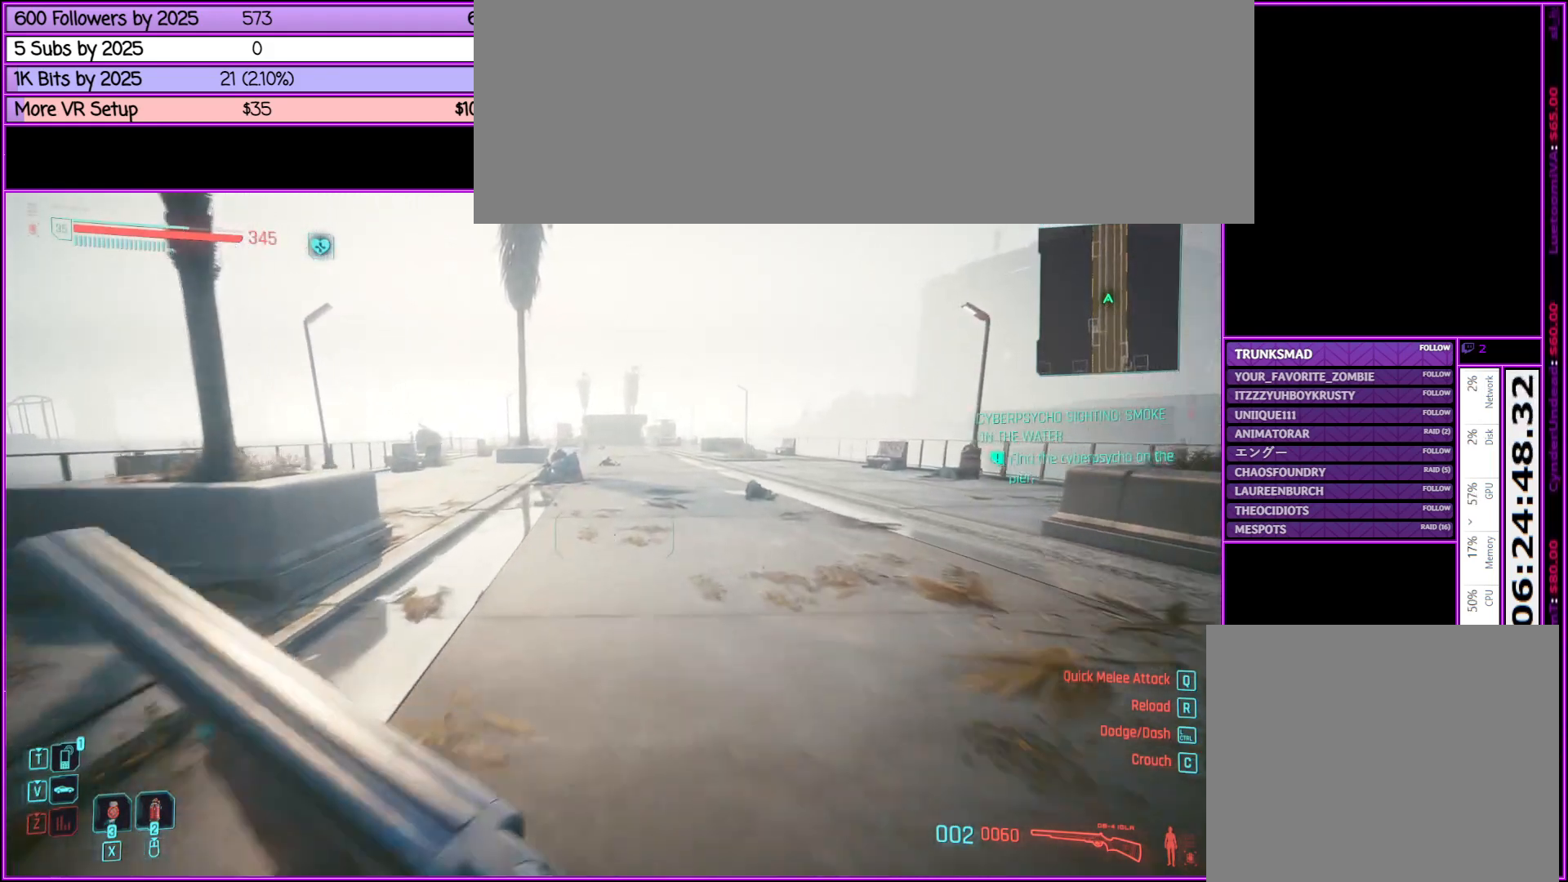
{"keys": ["shift_l", "w"], "mouse": [], "events": []}
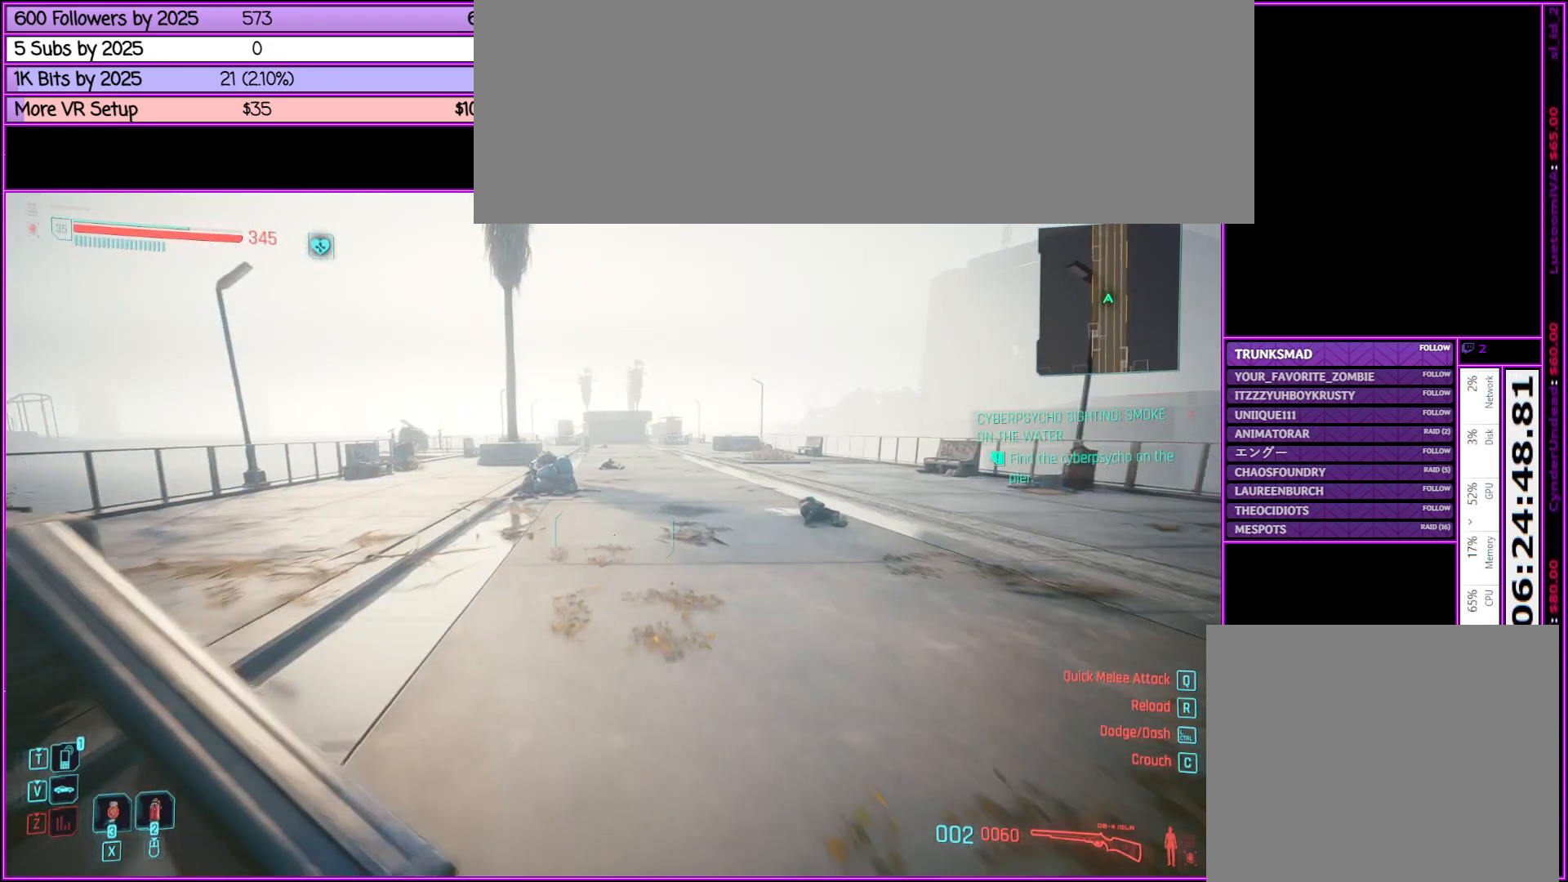
{"keys": ["shift_l", "w"], "mouse": [], "events": []}